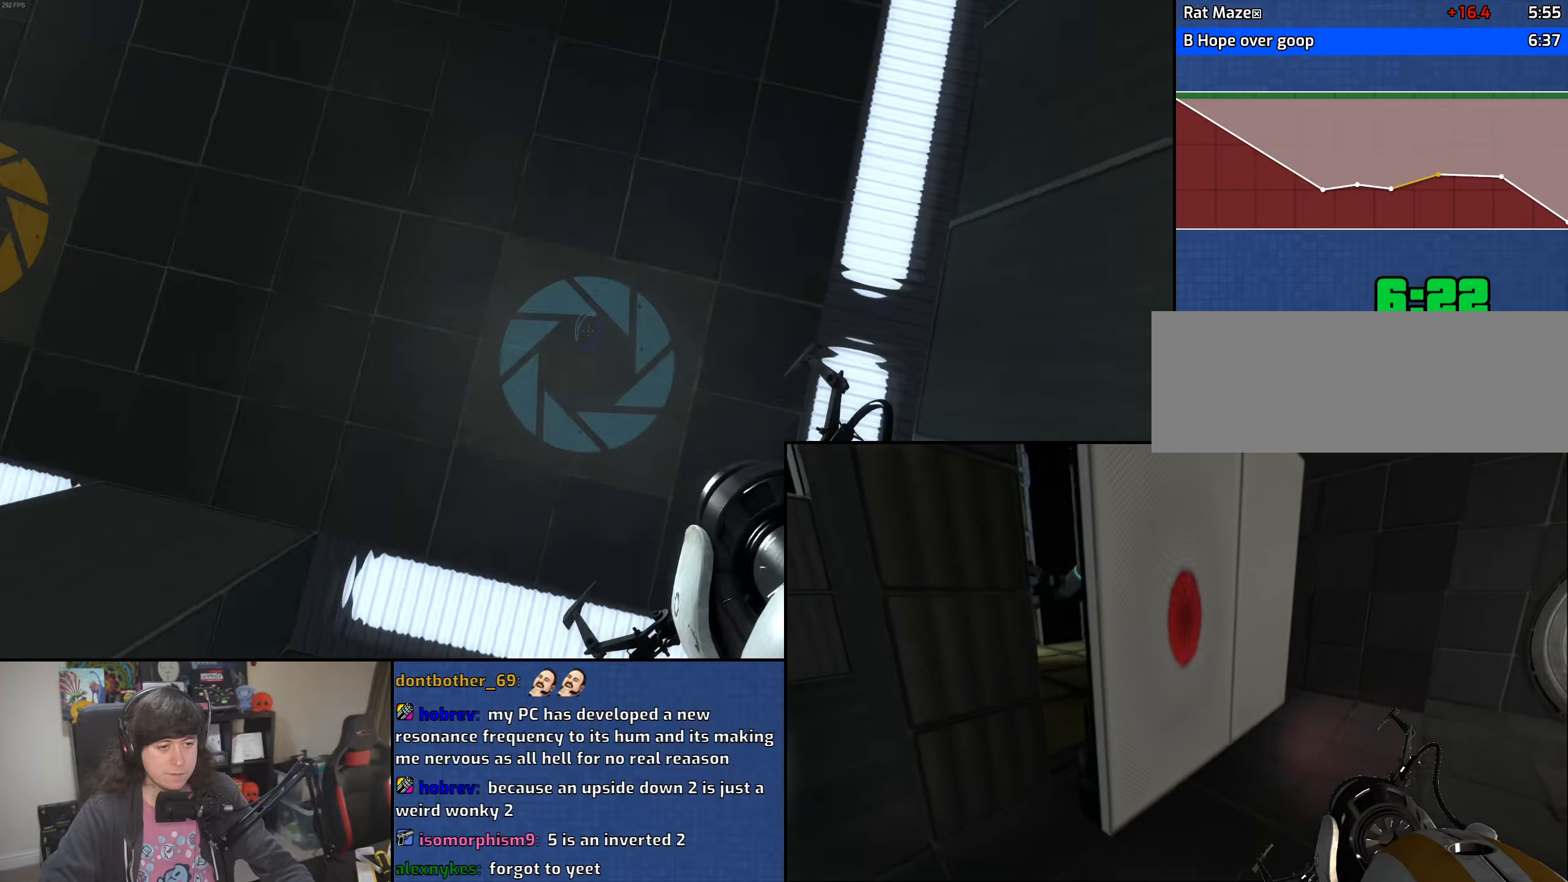
Gameplay with keyboard and mouse; each line is a JSON object with the keys and mouse buttons held at the frame after it. "events" lists presses ("down") and releases ("up") of "1", "2", "3", "4", "5", "6", "8", "a", "alt", "b", "c", "ctrl", "d", "down", "e", "escape", "f", "f1", "f2", "f3", "g", "h", "left", "n", "num2", "q", "r", "right", "s", "shift", "space", "t", "tab", "up", "v", "w", "x", "y", "z", "mouse_left", "mouse_wheel" and "mouse_right" between this image and that frame as [ms after this image, input, new state], when the widget could be followed in between. "mouse_left", "mouse_wheel", "mouse_right" = the "left", "wheel", "right" buttons of the "mouse" list. No other keys are recorded. "wheel" means that the mouse wheel is clicked or scrolled. Mouse movement is not recorded.
{"keys": ["a"], "mouse": ["wheel"], "events": [[300, "d", "down"], [333, "a", "down"], [333, "d", "up"], [433, "w", "up"], [466, "mouse_wheel", "down"]]}
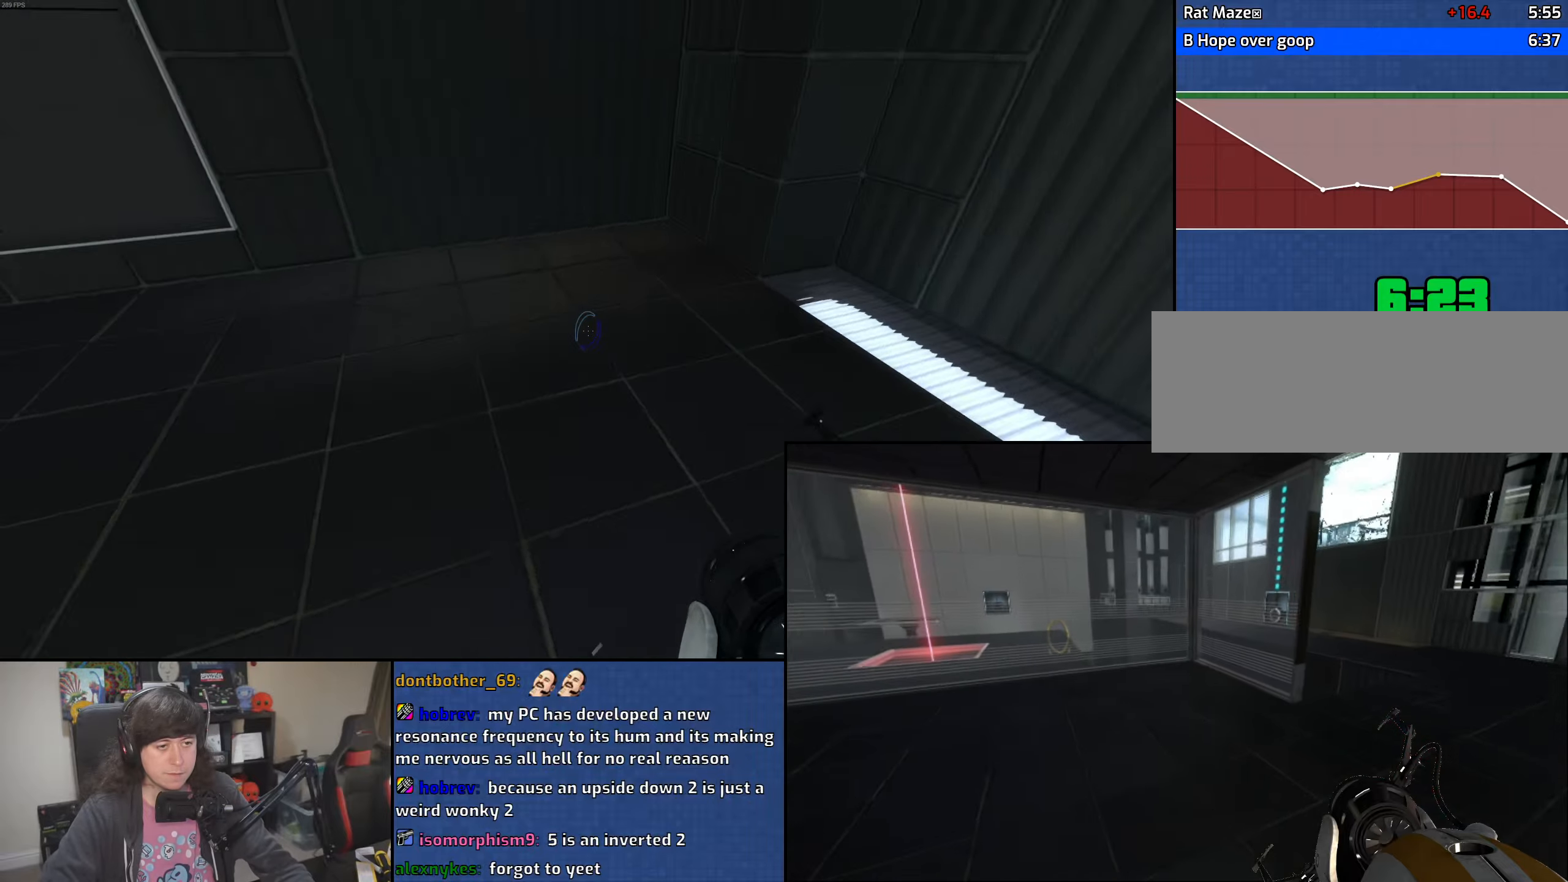
{"keys": ["a"], "mouse": [], "events": [[250, "mouse_wheel", "up"]]}
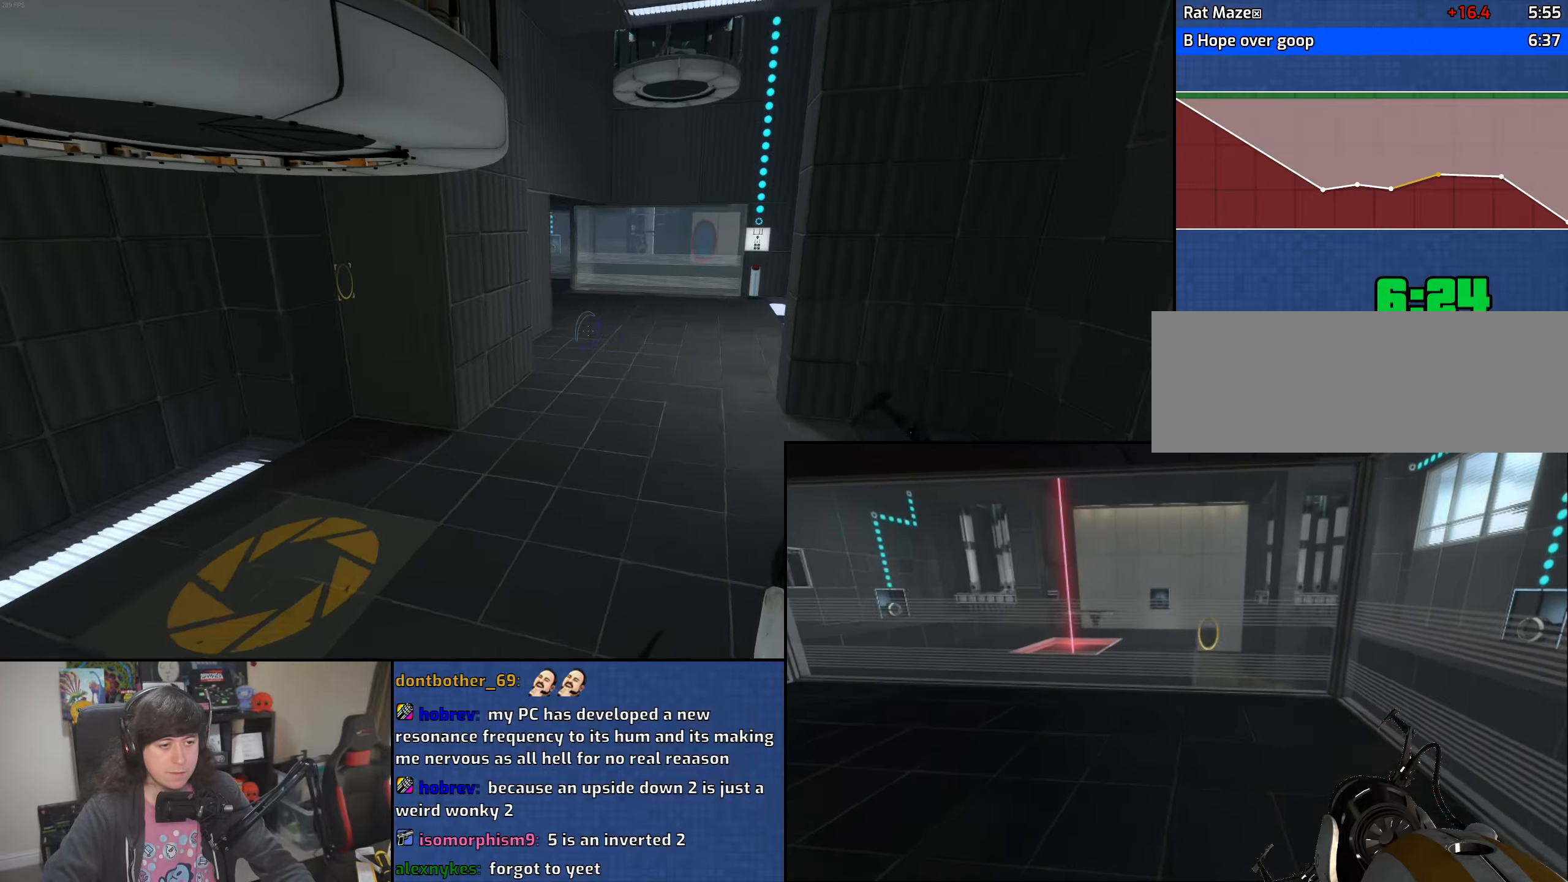
{"keys": ["d"], "mouse": [], "events": [[83, "d", "down"], [133, "a", "up"], [200, "mouse_wheel", "down"], [500, "mouse_wheel", "up"]]}
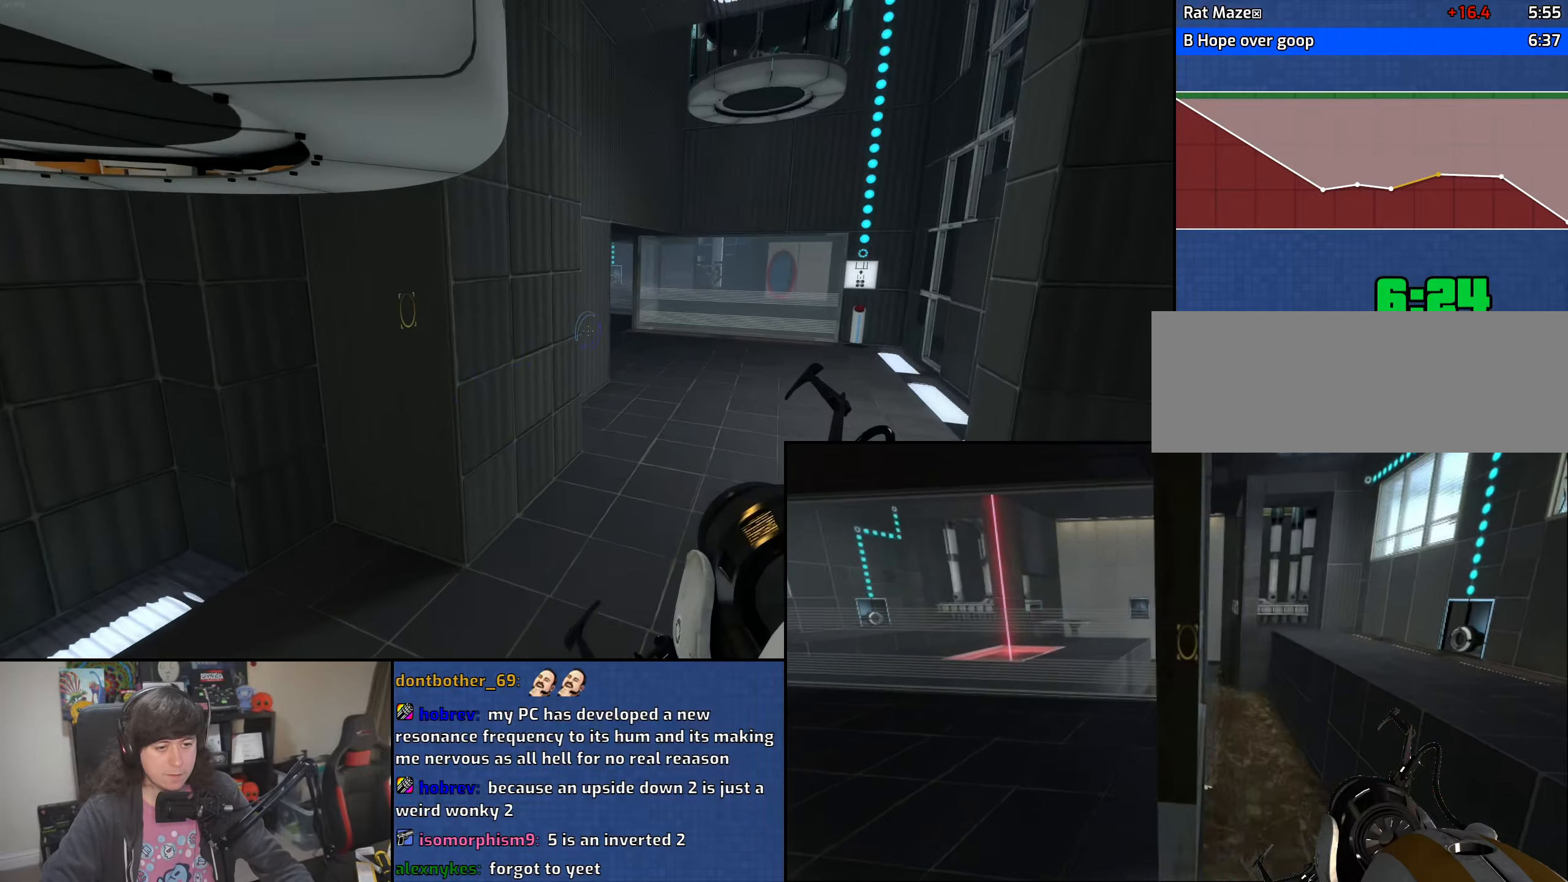
{"keys": ["a"], "mouse": ["wheel"], "events": [[300, "a", "down"], [333, "d", "up"], [433, "mouse_wheel", "down"]]}
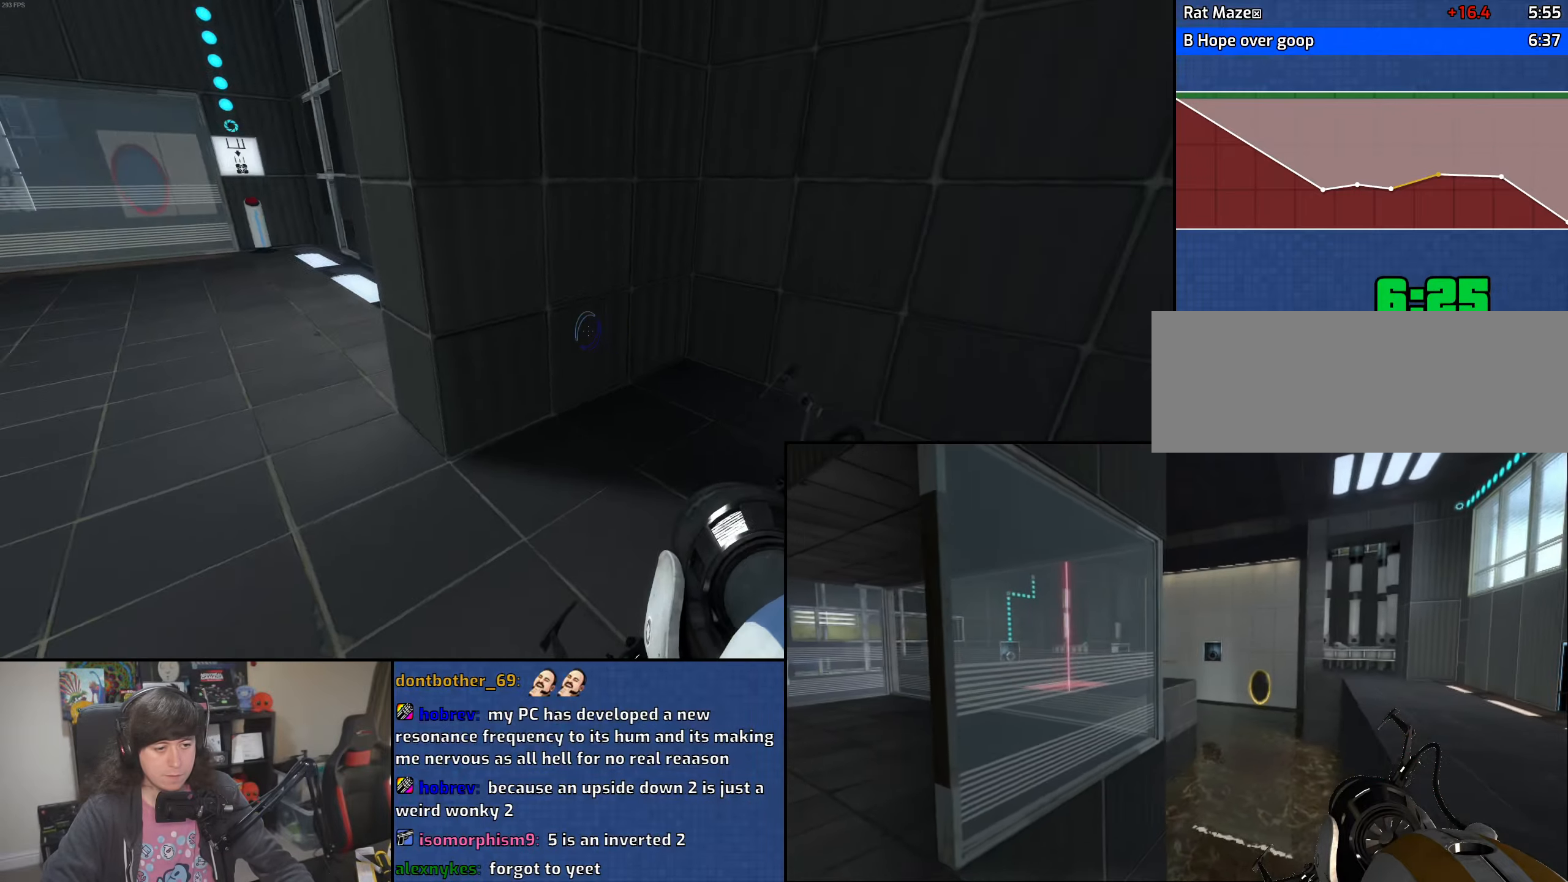
{"keys": ["a"], "mouse": [], "events": [[216, "mouse_wheel", "up"]]}
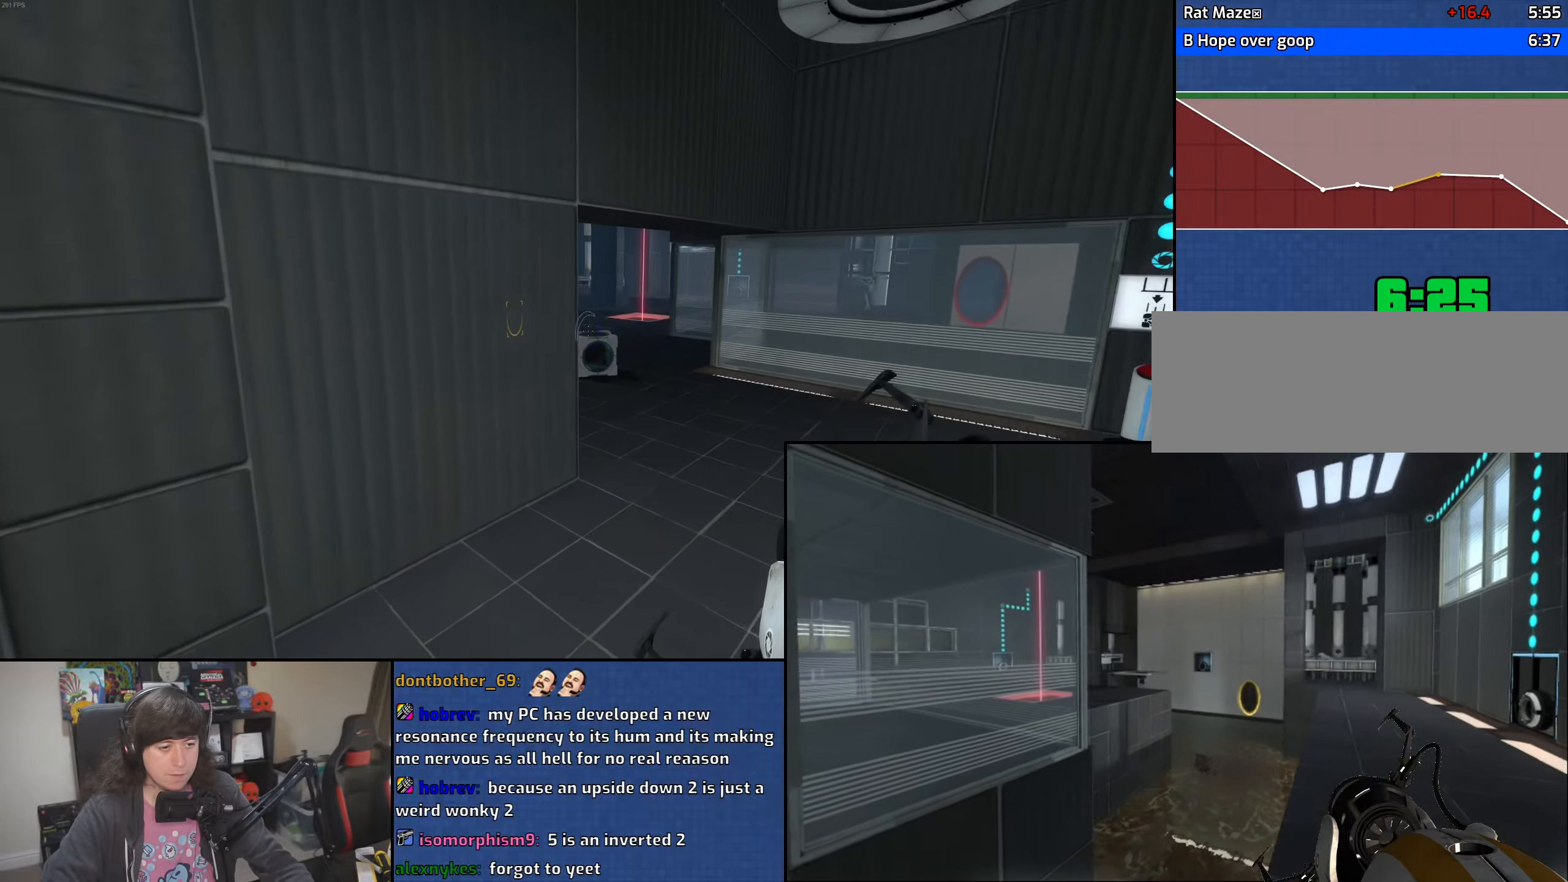
{"keys": ["d"], "mouse": [], "events": [[83, "d", "down"], [116, "a", "up"], [233, "mouse_wheel", "down"], [500, "mouse_wheel", "up"]]}
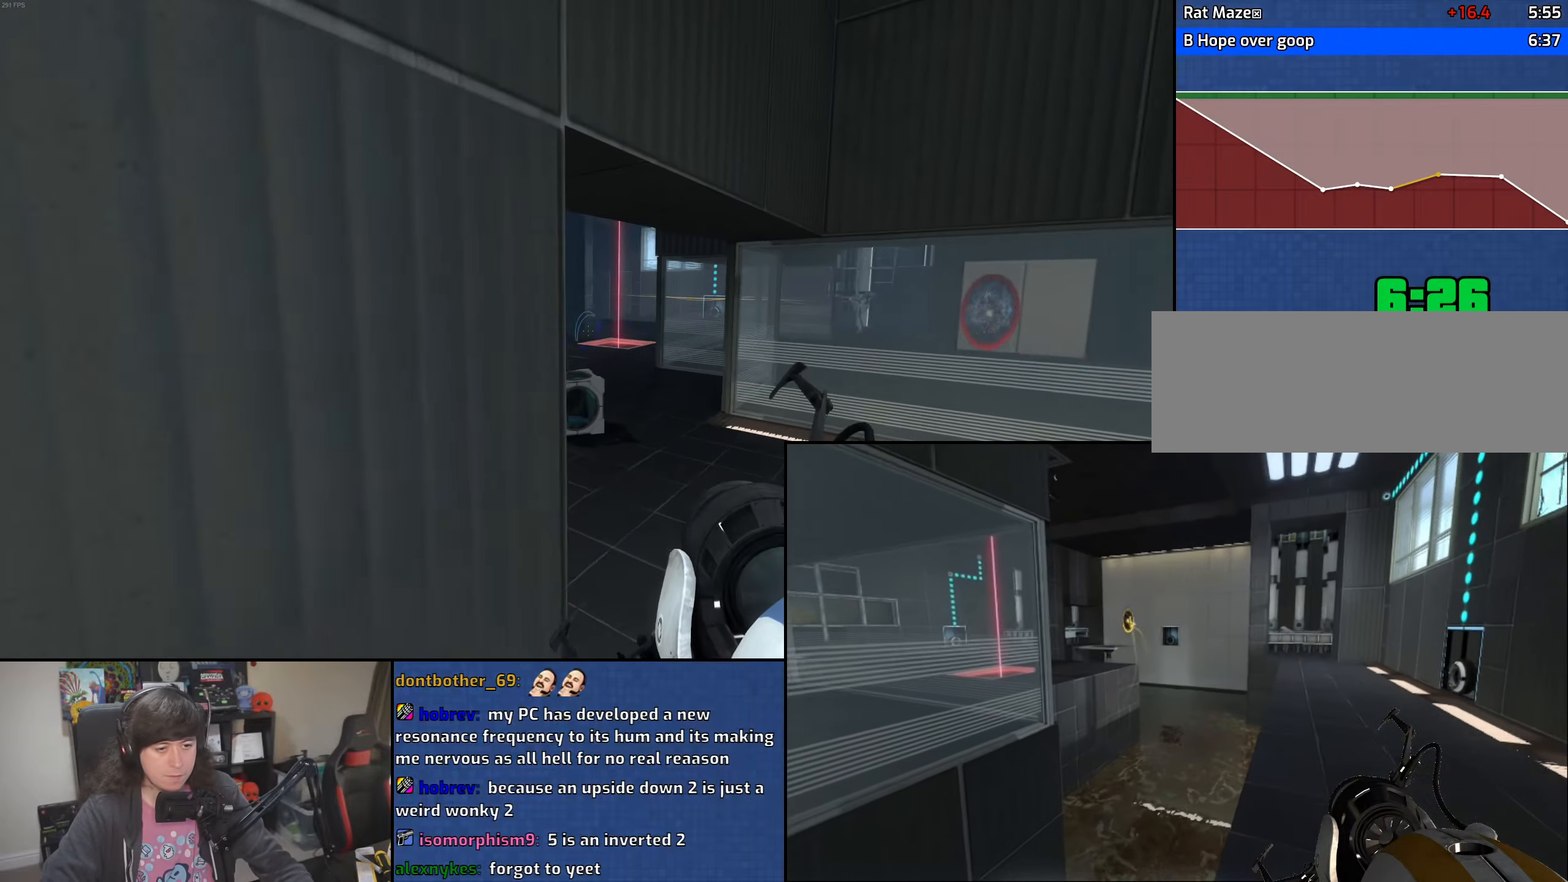
{"keys": ["a"], "mouse": ["wheel"], "events": [[250, "a", "down"], [283, "d", "up"], [433, "mouse_wheel", "down"]]}
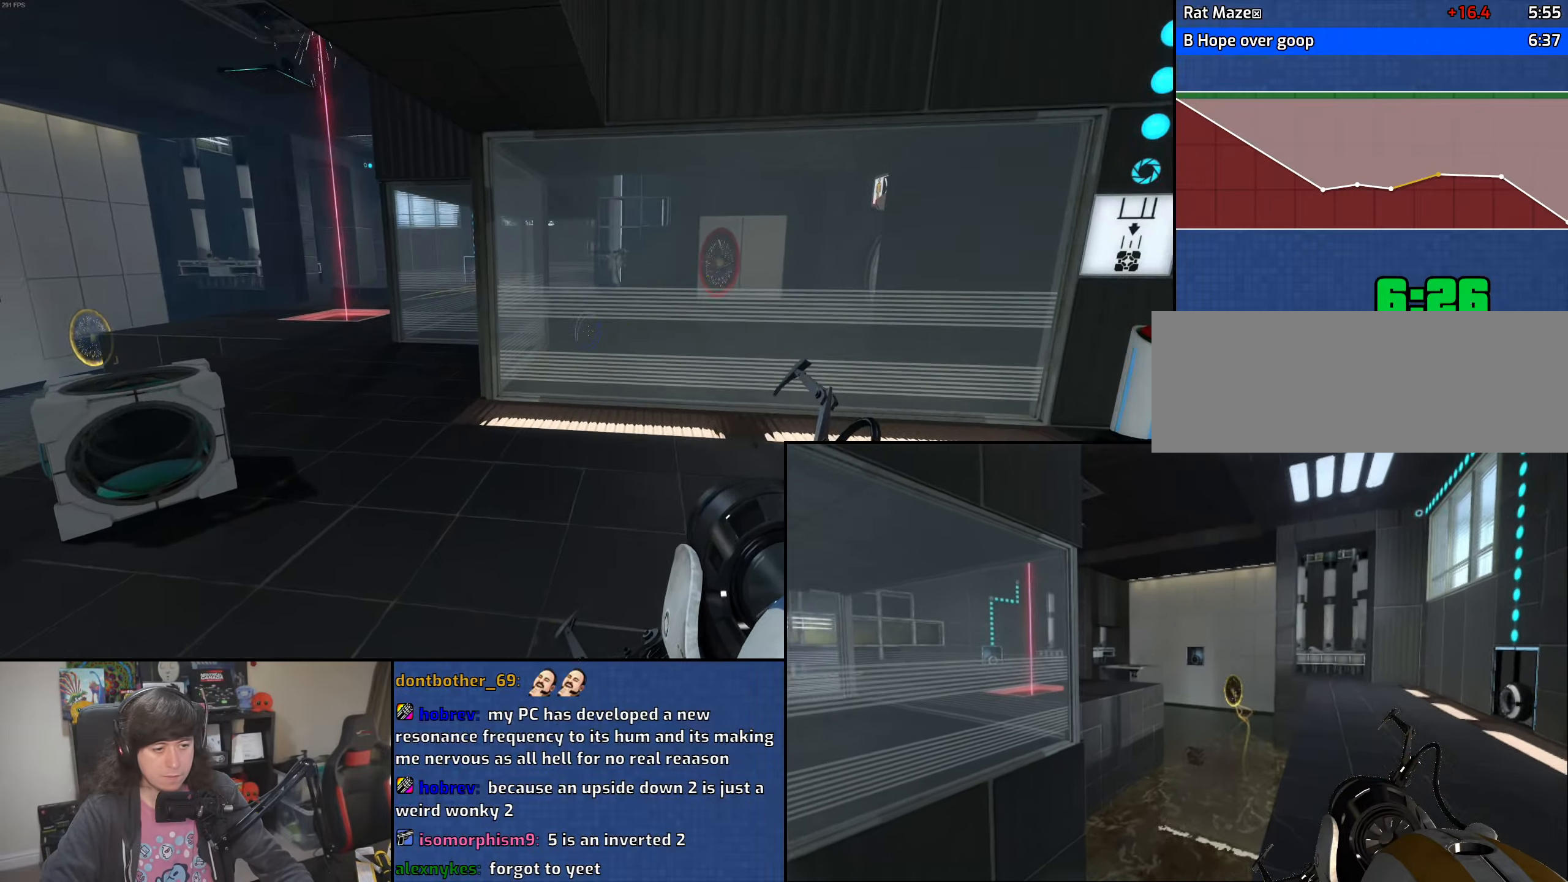
{"keys": ["a"], "mouse": [], "events": [[250, "mouse_wheel", "up"]]}
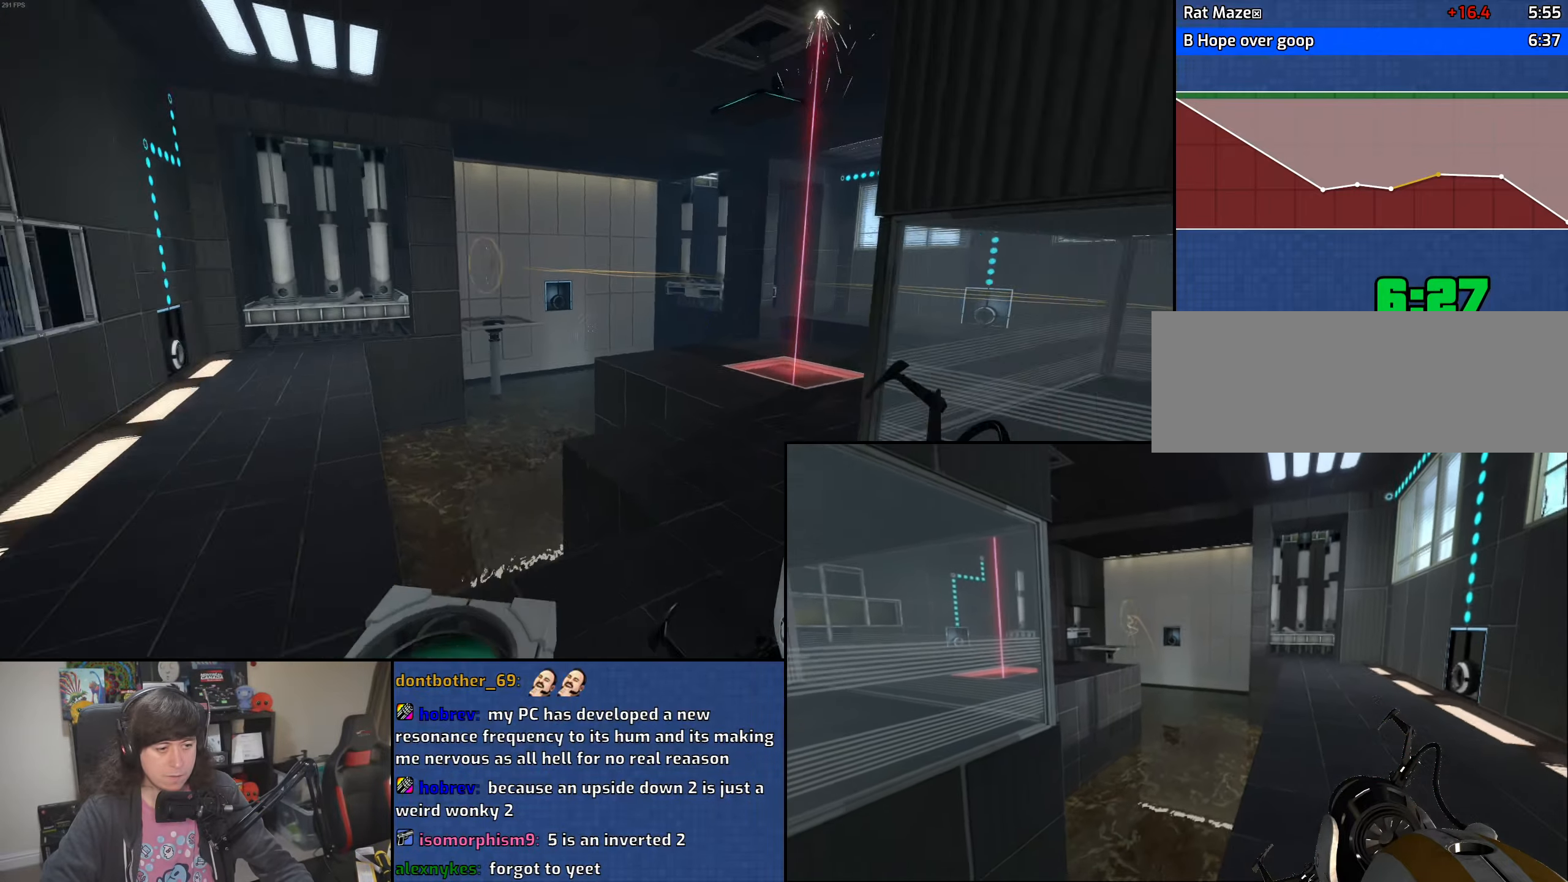
{"keys": ["d", "w"], "mouse": [], "events": [[166, "w", "down"], [266, "e", "down"], [350, "e", "up"], [416, "a", "up"], [483, "d", "down"]]}
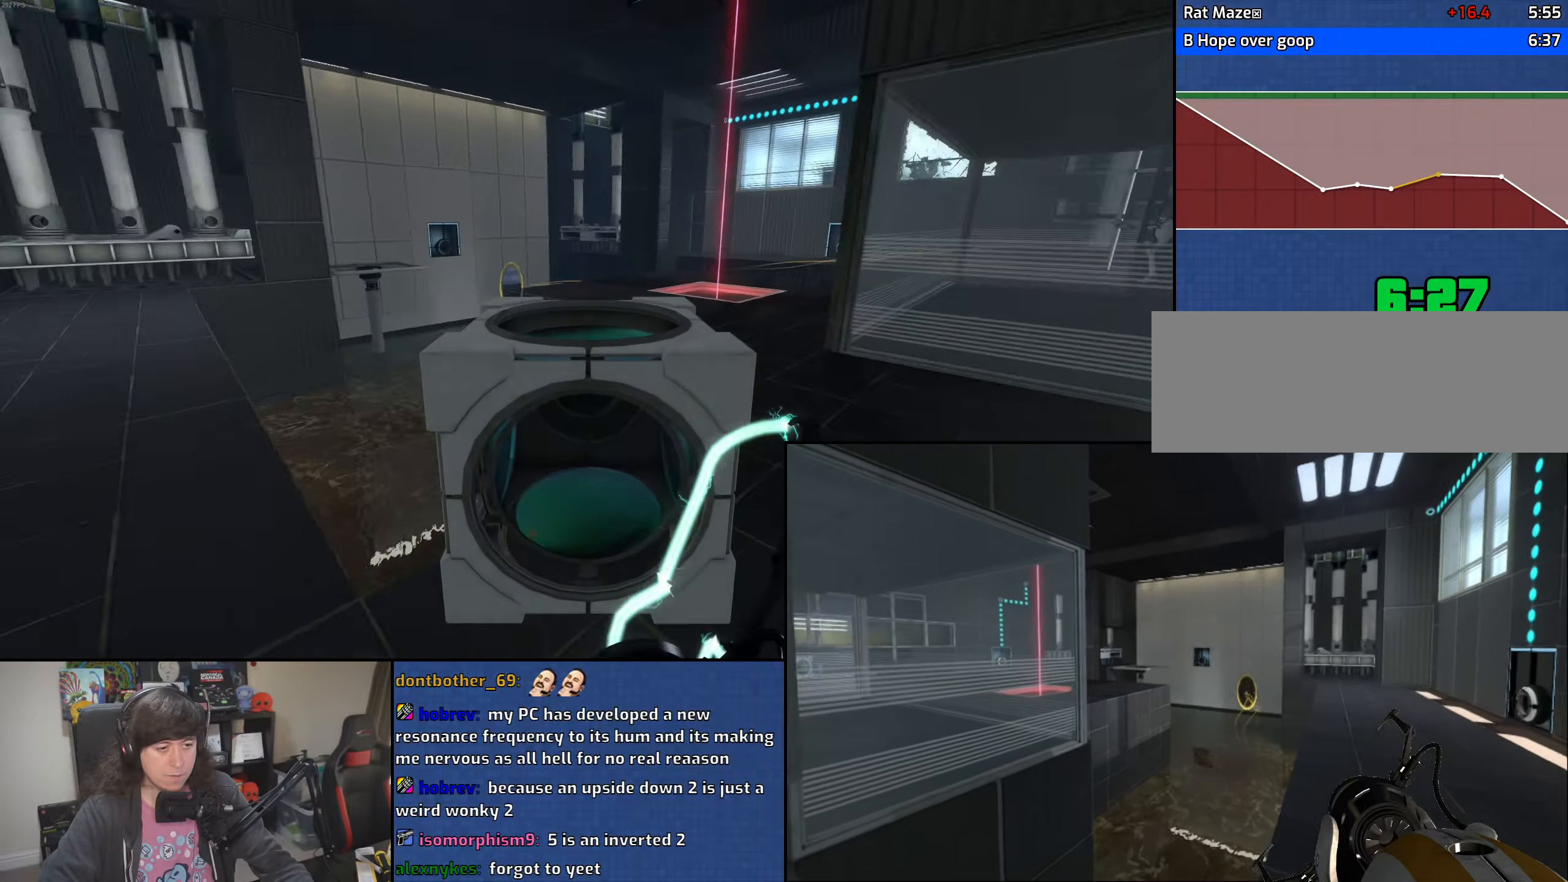
{"keys": ["a"], "mouse": [], "events": [[183, "d", "up"], [250, "a", "down"], [300, "mouse_wheel", "down"], [316, "w", "up"], [500, "mouse_wheel", "up"]]}
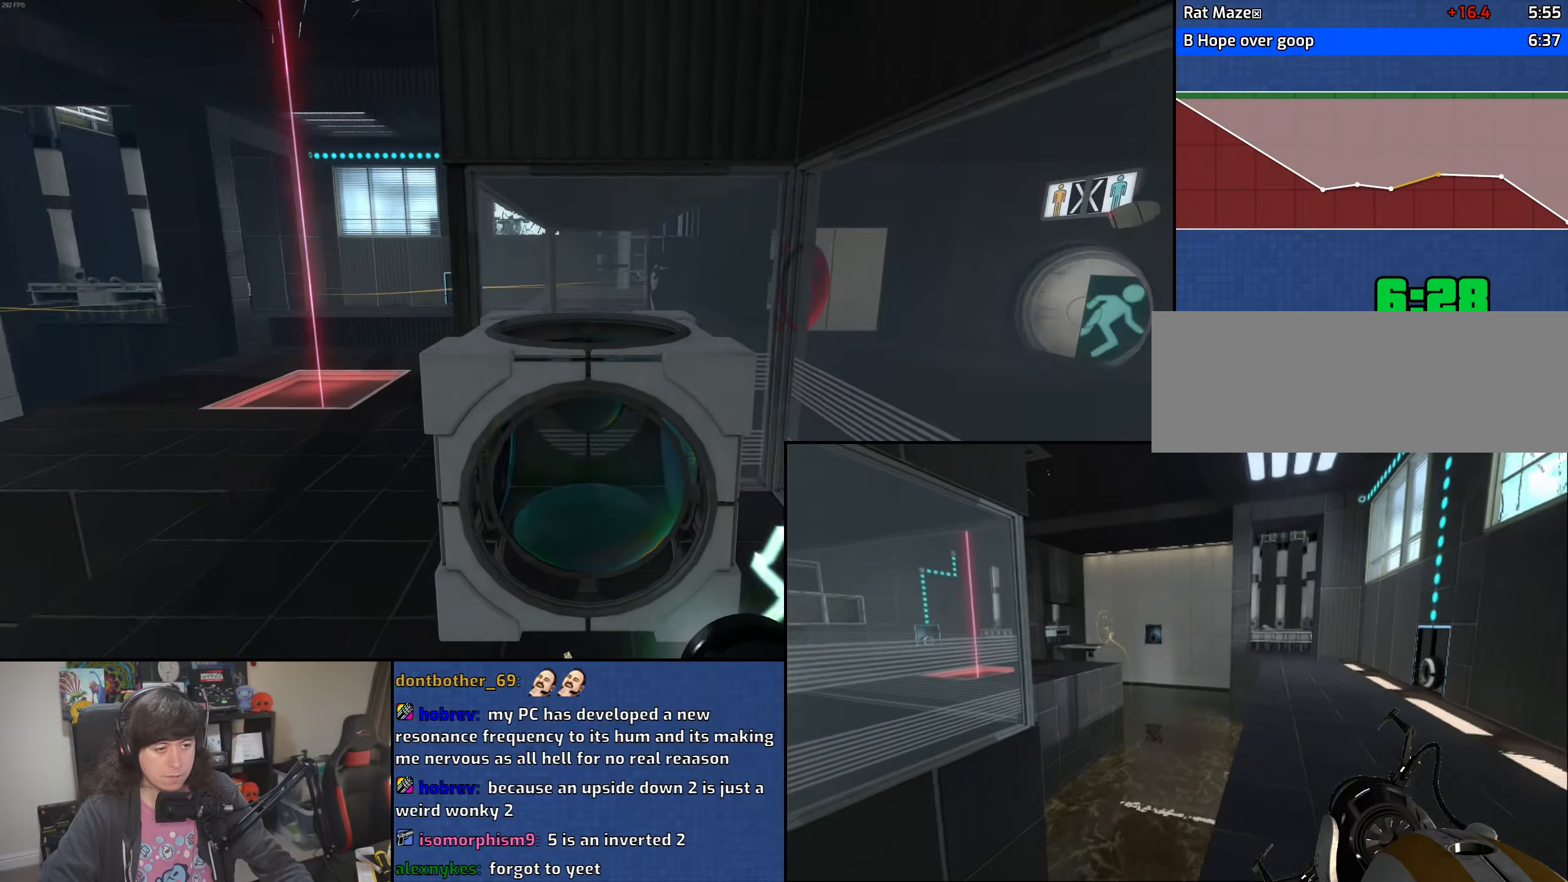
{"keys": ["d"], "mouse": [], "events": [[350, "d", "down"], [400, "a", "up"]]}
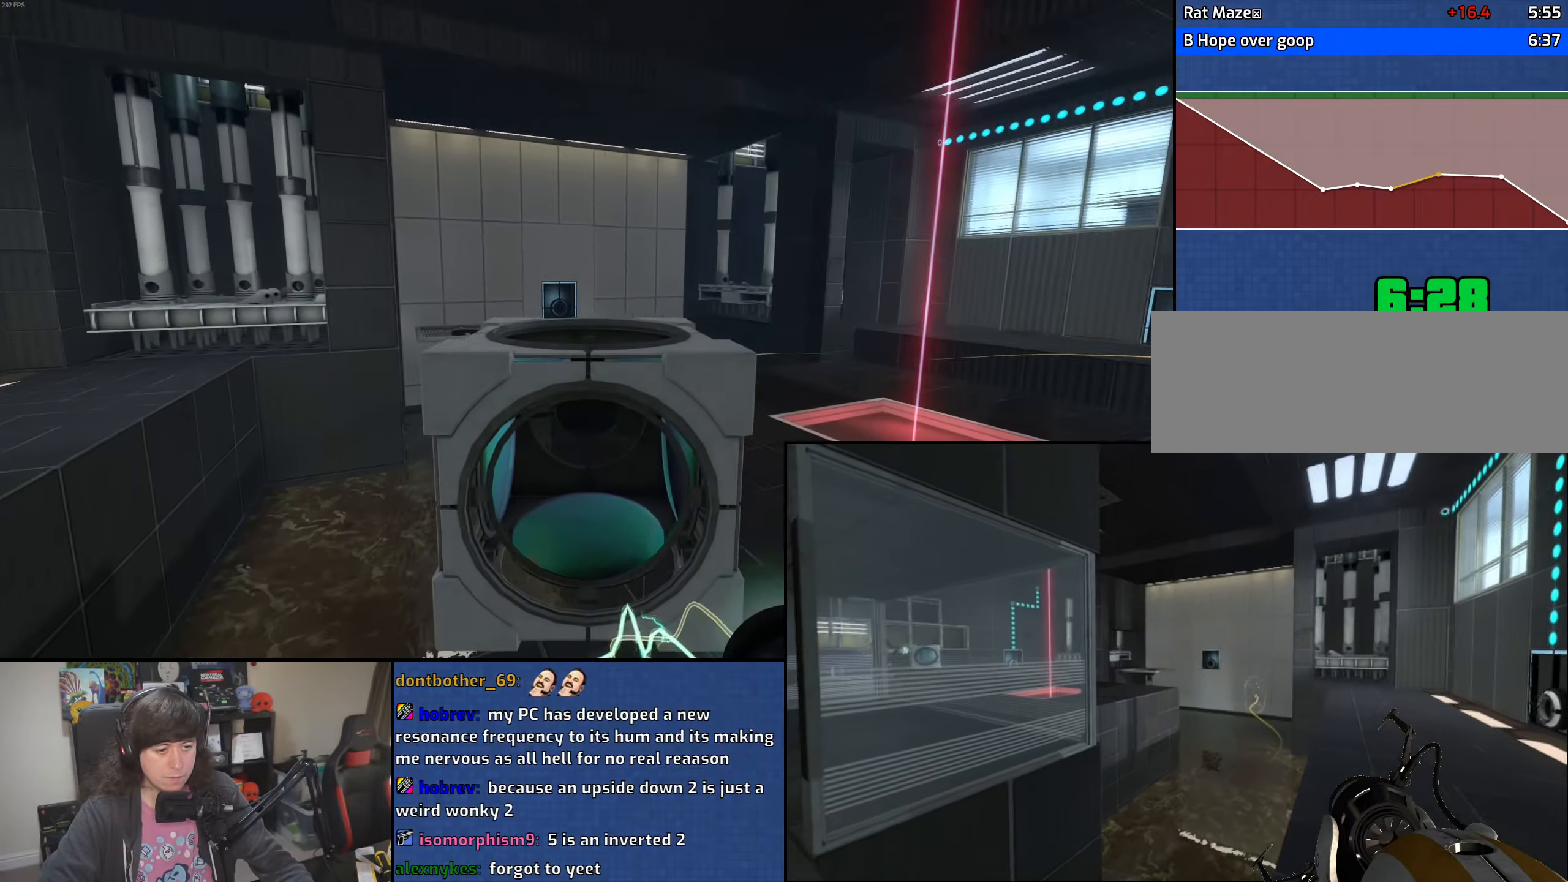
{"keys": ["d"], "mouse": [], "events": [[50, "mouse_wheel", "down"], [316, "mouse_wheel", "up"]]}
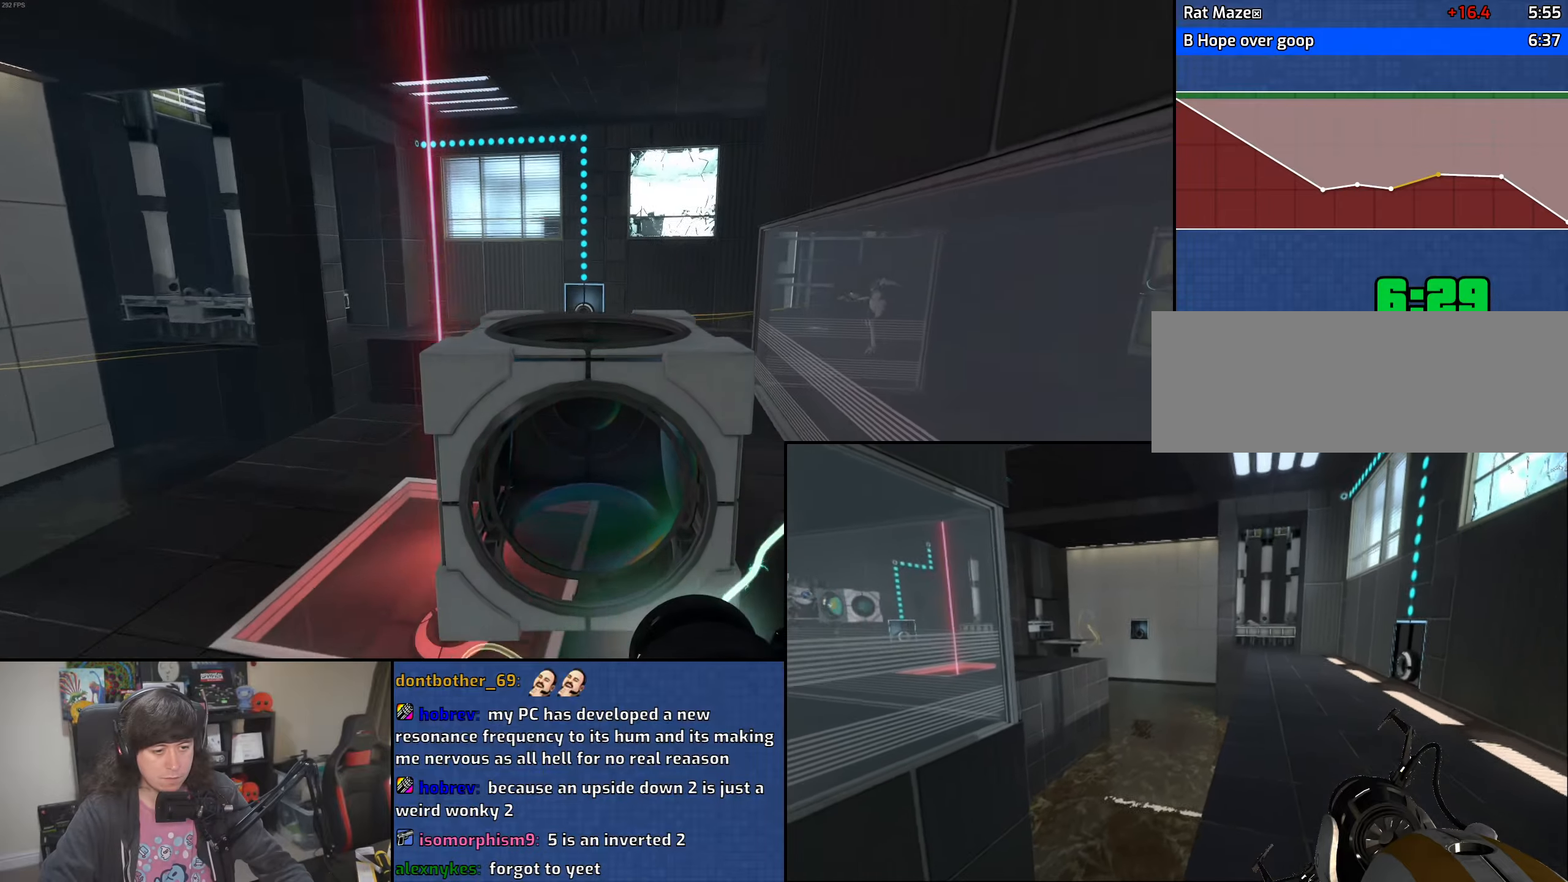
{"keys": ["d"], "mouse": [], "events": [[50, "a", "down"], [83, "d", "up"], [233, "d", "down"], [266, "a", "up"]]}
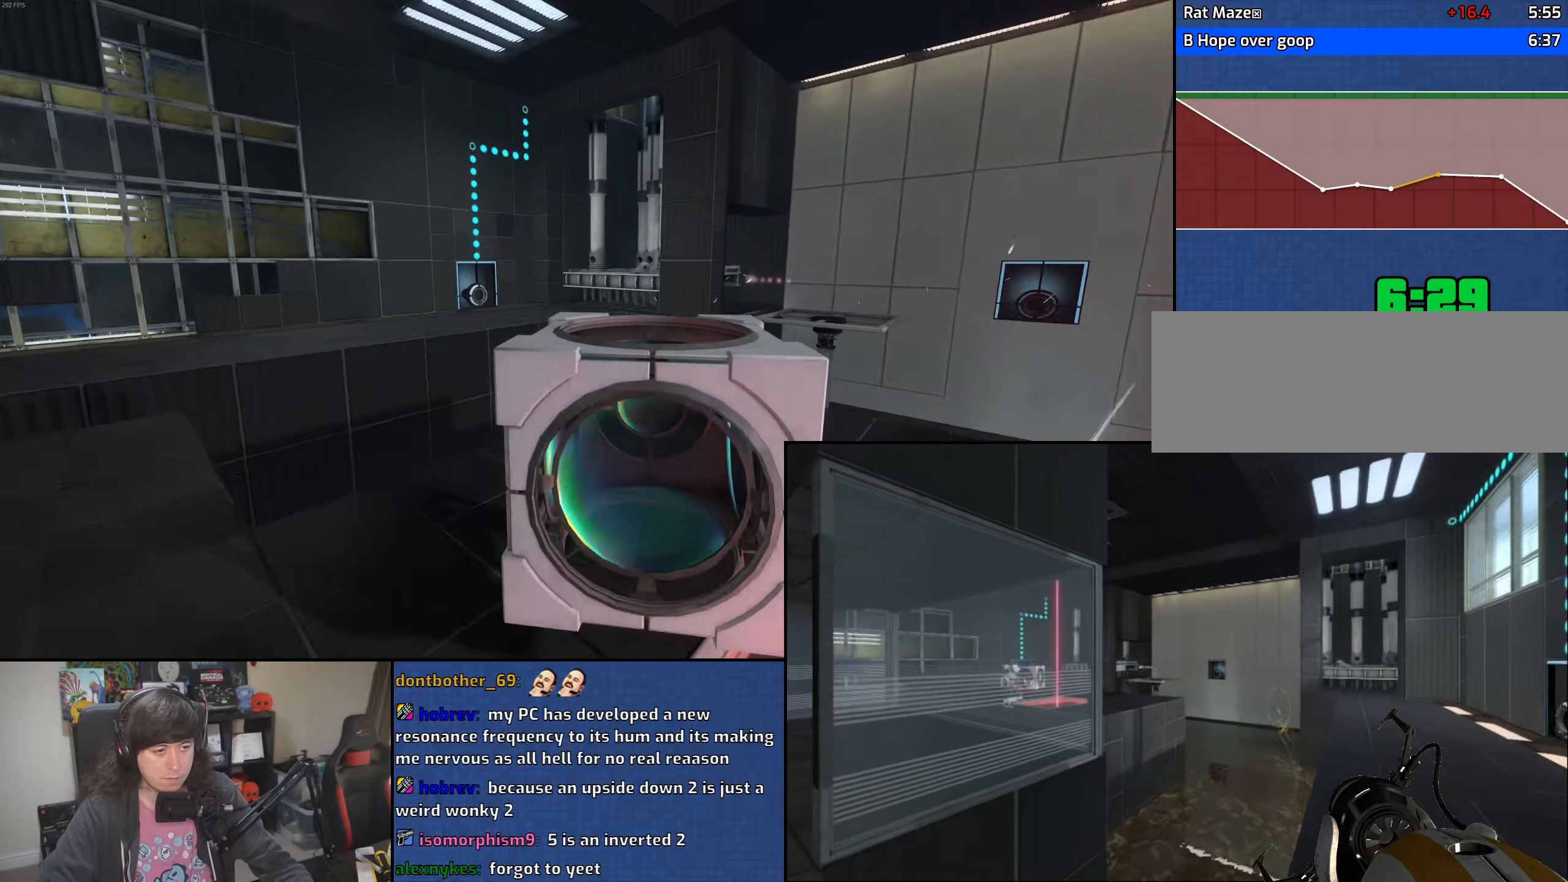
{"keys": [], "mouse": [], "events": [[200, "s", "down"], [266, "d", "up"], [283, "s", "up"]]}
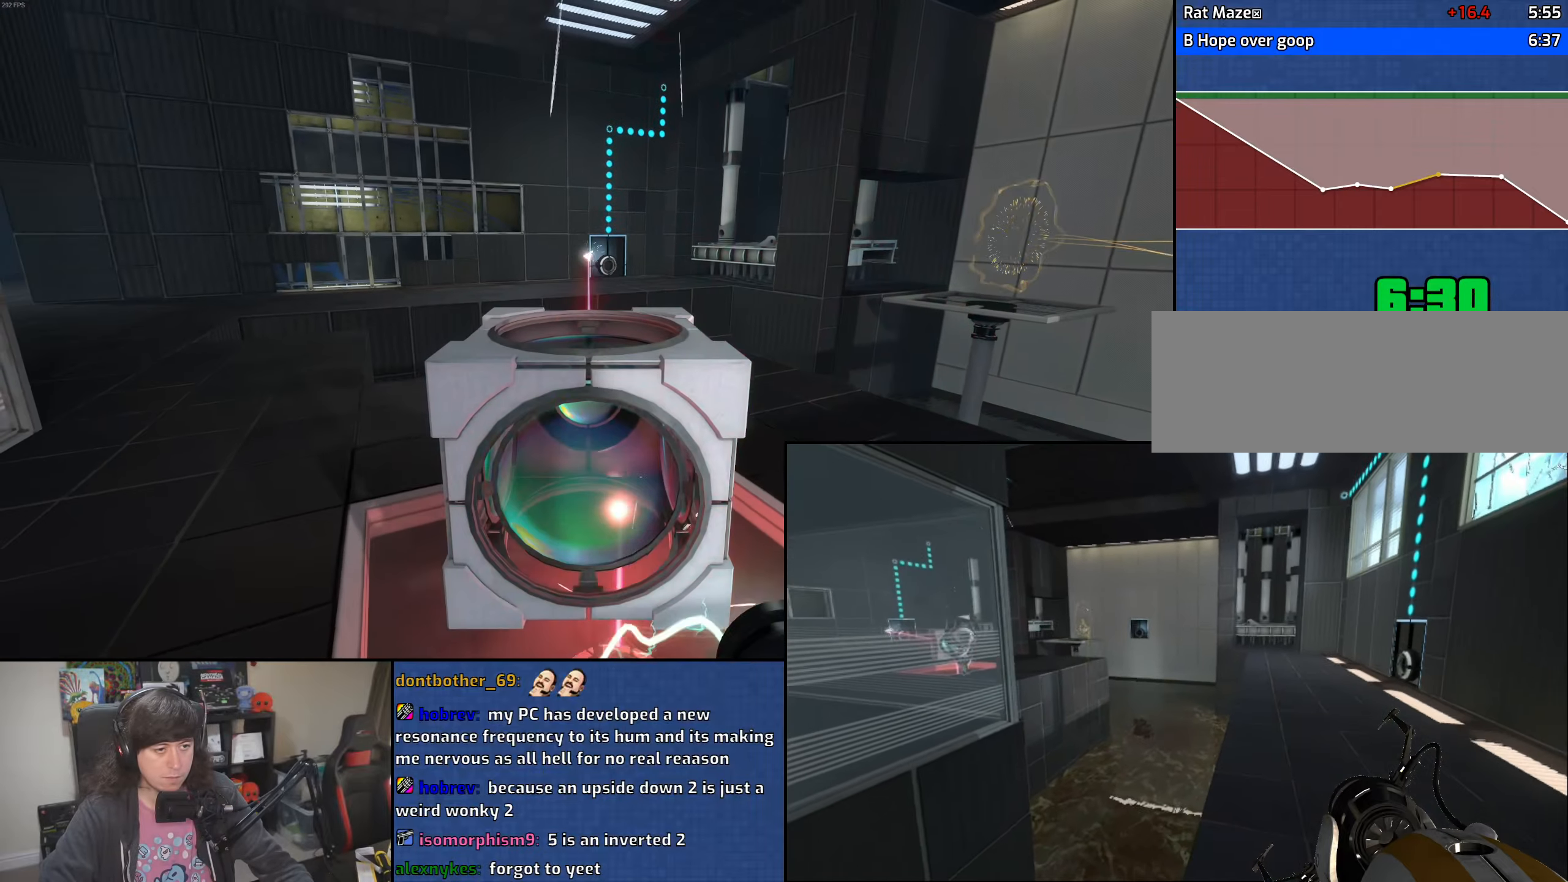
{"keys": [], "mouse": [], "events": [[33, "w", "down"], [66, "a", "down"], [116, "w", "up"], [166, "a", "up"]]}
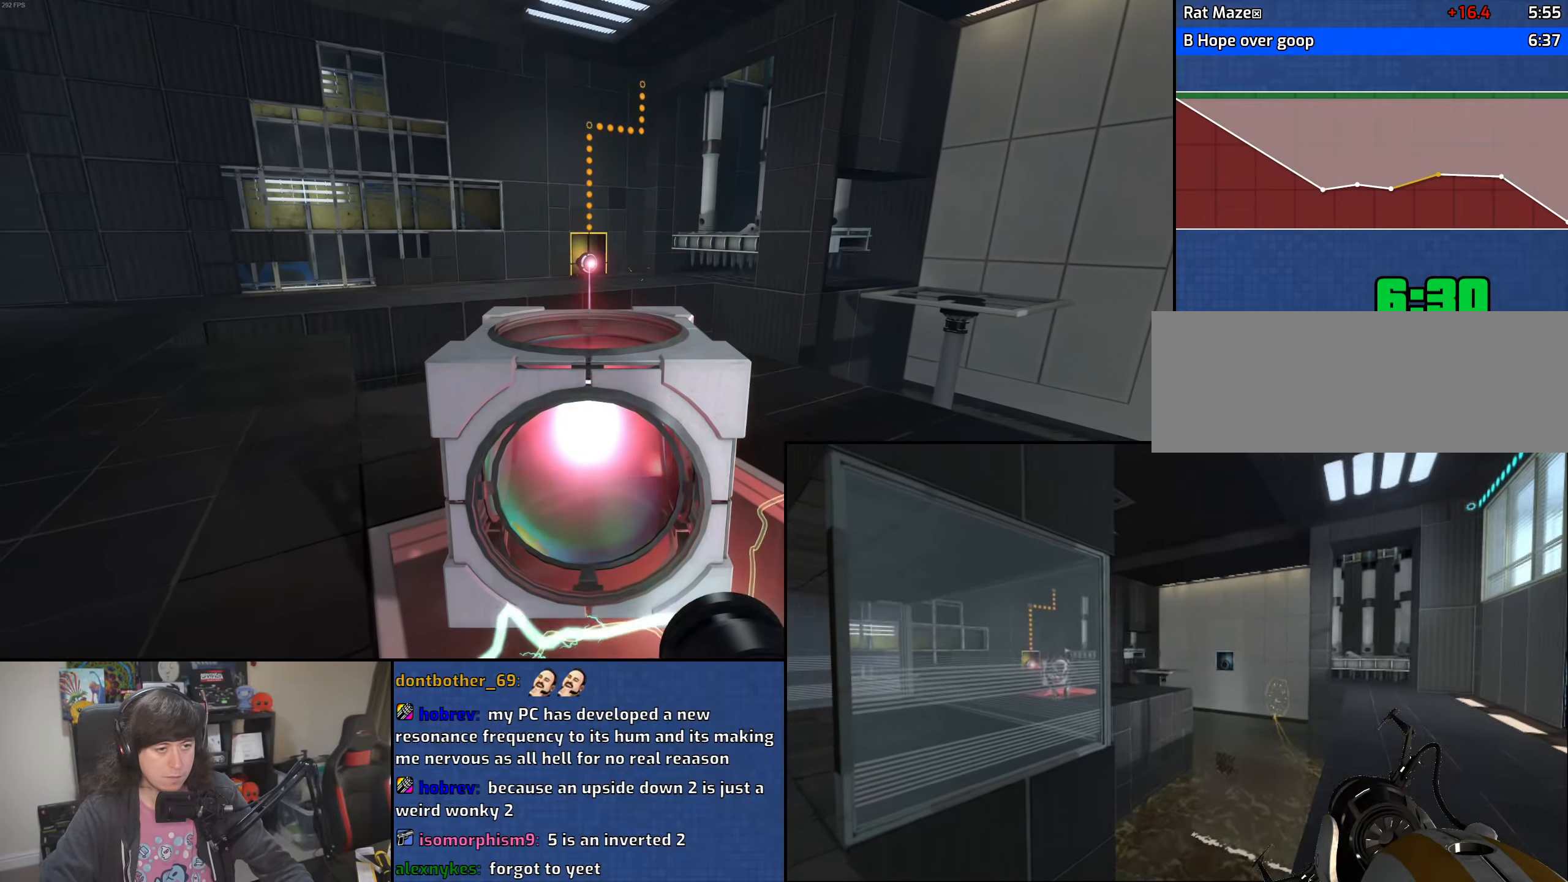
{"keys": ["w"], "mouse": [], "events": [[100, "e", "down"], [150, "e", "up"], [183, "a", "down"], [366, "w", "down"], [416, "a", "up"]]}
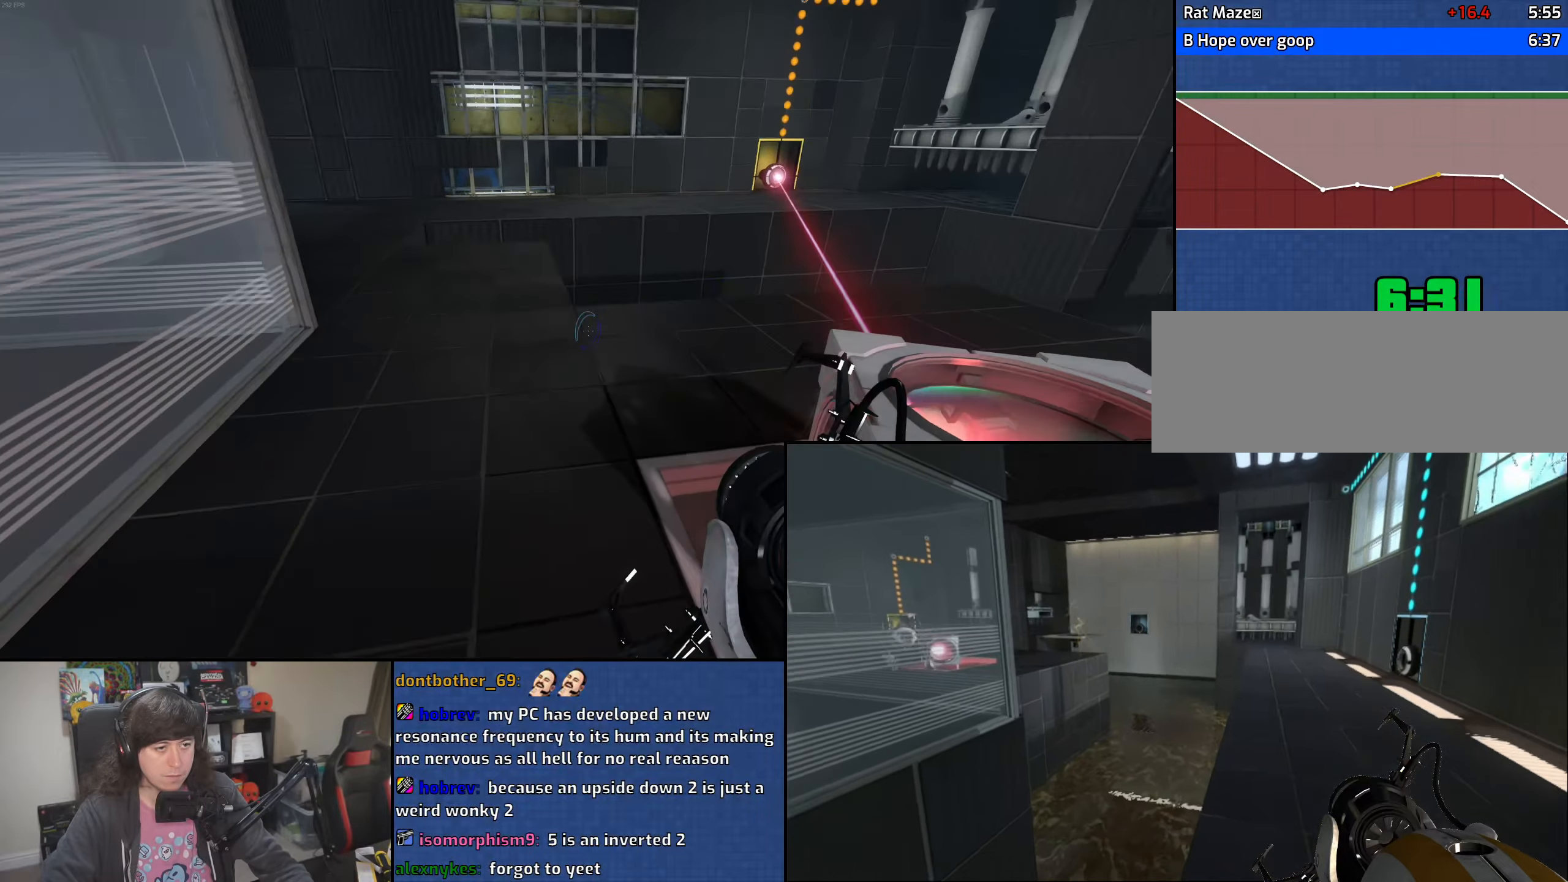
{"keys": ["a"], "mouse": ["wheel"], "events": [[83, "d", "down"], [133, "a", "down"], [200, "d", "up"], [216, "mouse_wheel", "down"], [216, "w", "up"]]}
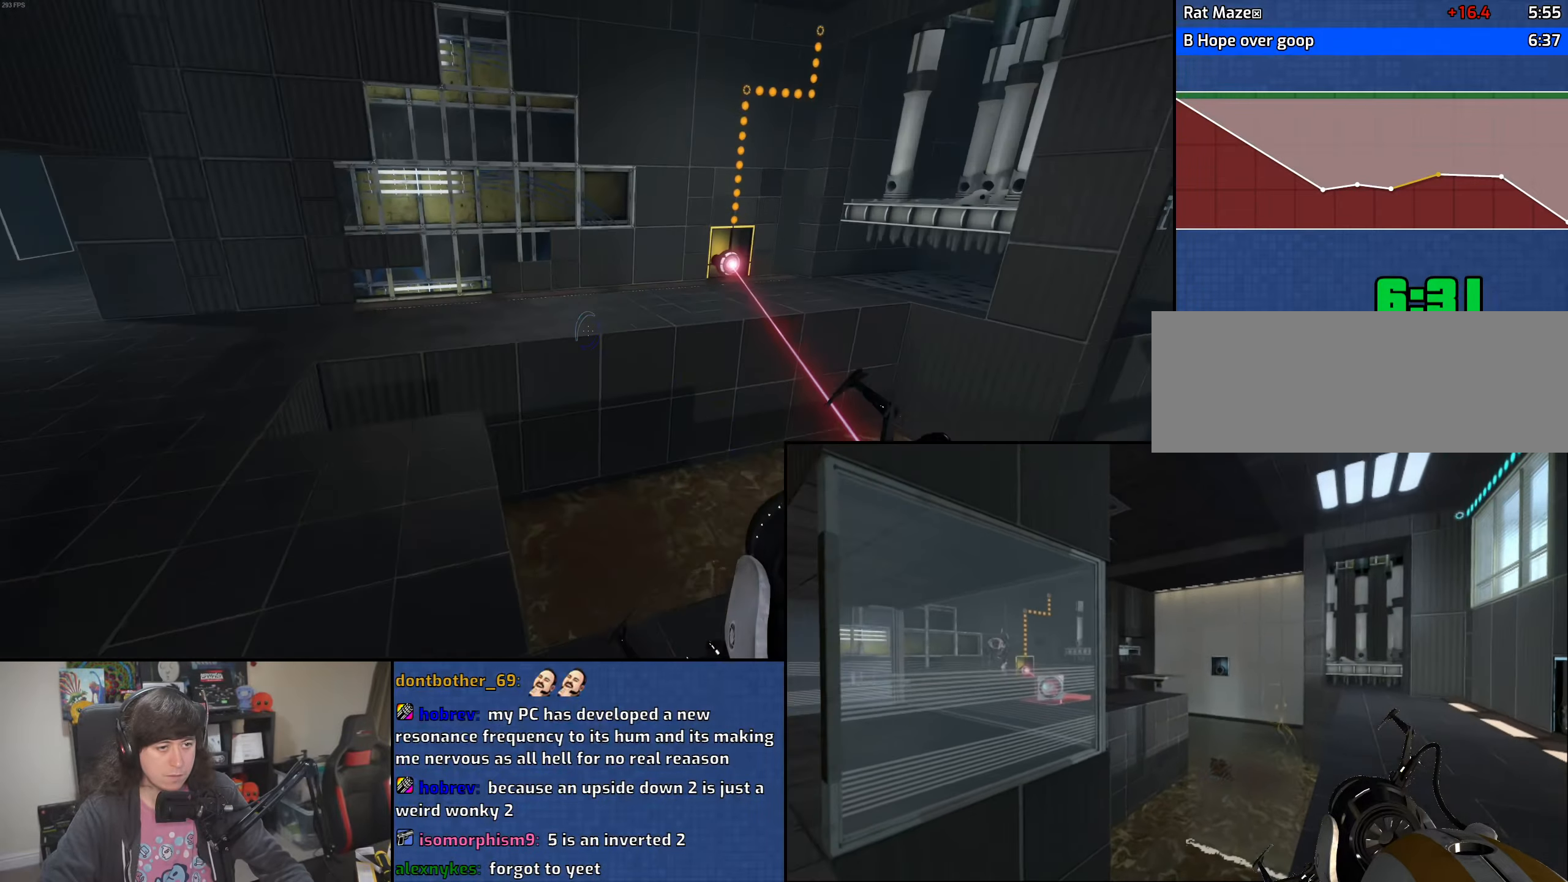
{"keys": ["d"], "mouse": ["wheel"], "events": [[33, "mouse_wheel", "up"], [400, "d", "down"], [450, "a", "up"], [483, "mouse_wheel", "down"]]}
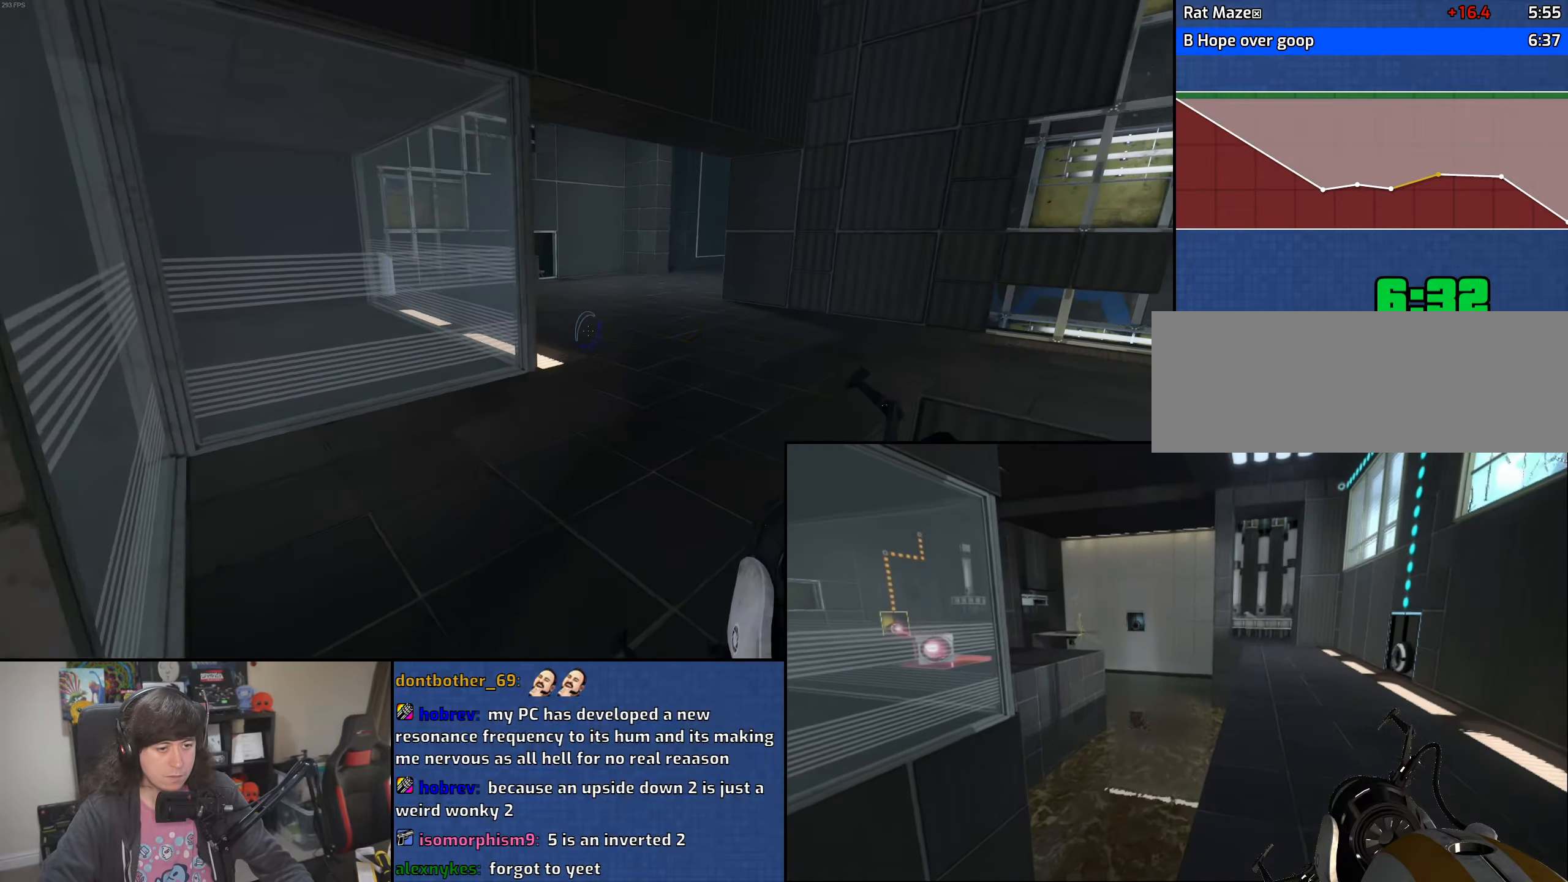
{"keys": ["d"], "mouse": [], "events": [[233, "d", "up"], [250, "a", "down"], [266, "mouse_wheel", "up"], [350, "a", "up"], [350, "d", "down"]]}
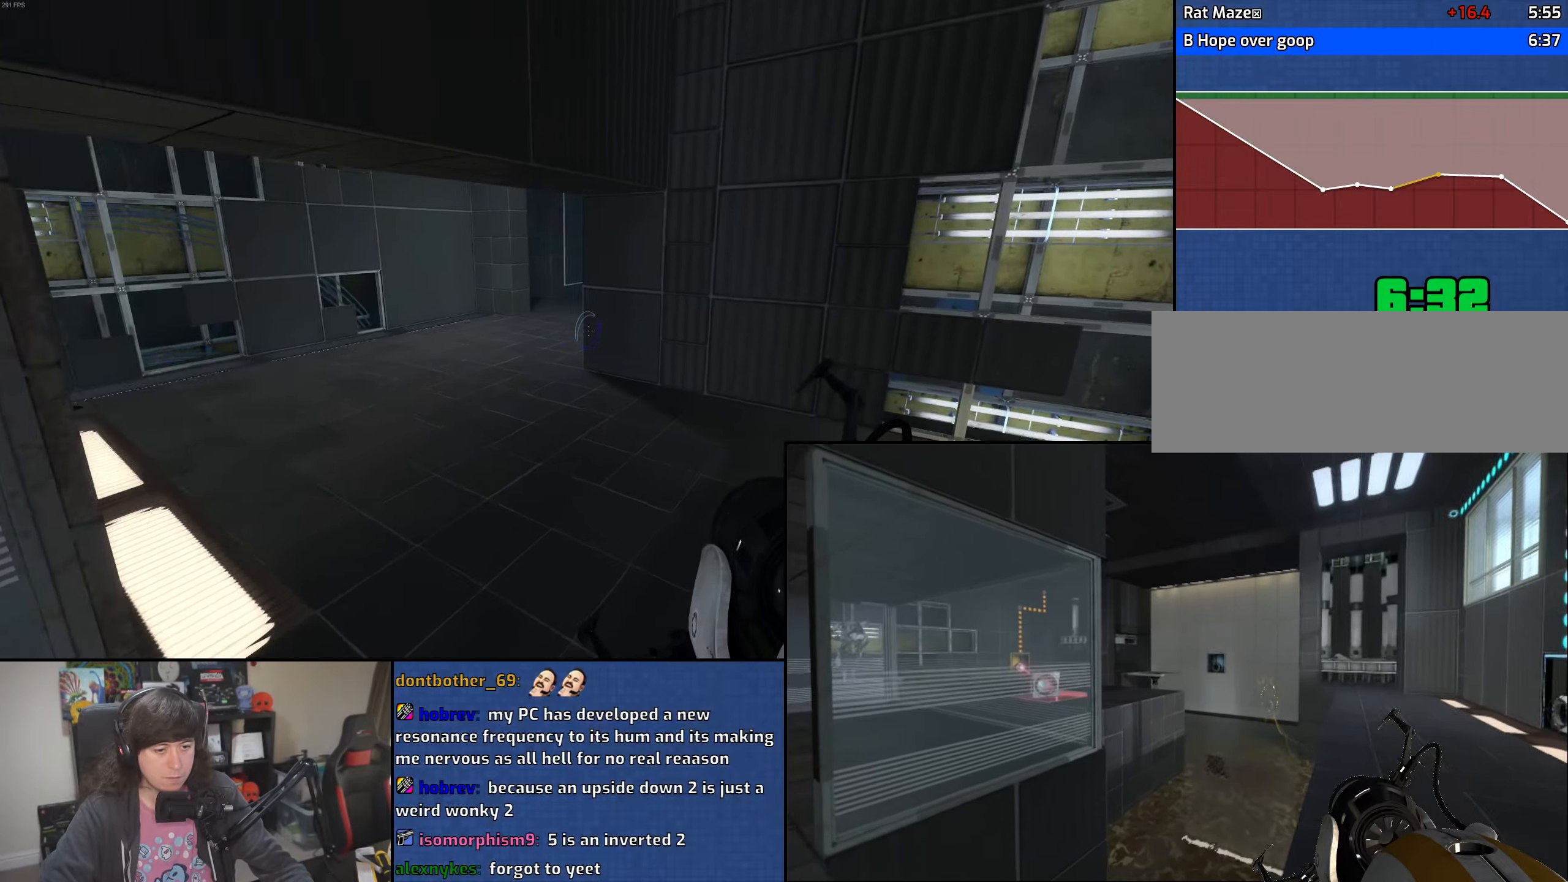
{"keys": ["d"], "mouse": ["wheel"], "events": [[283, "mouse_wheel", "down"]]}
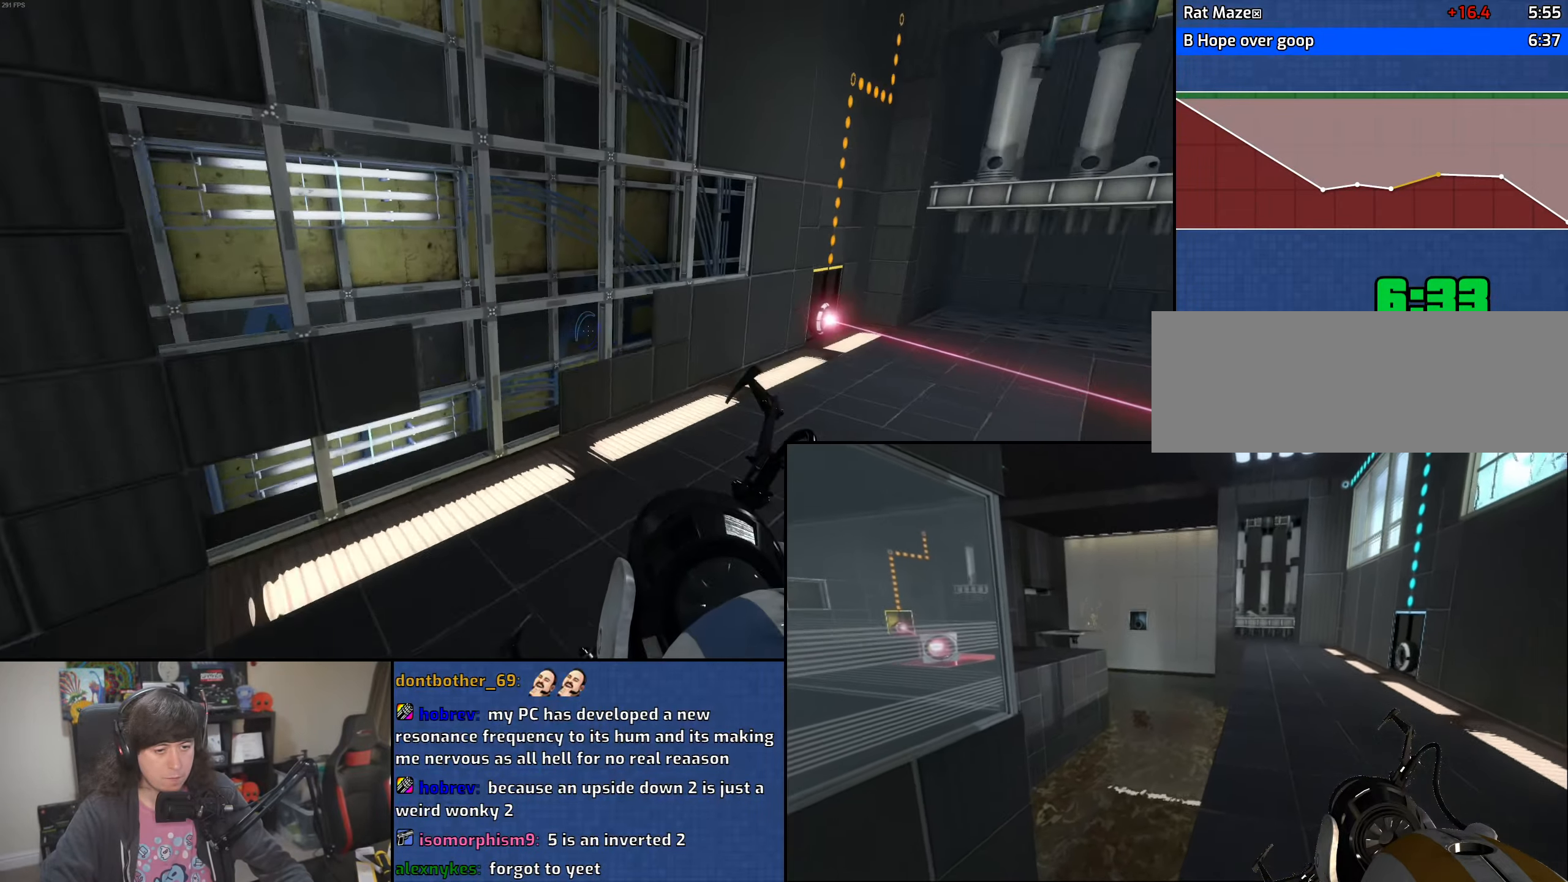
{"keys": ["a"], "mouse": ["wheel"], "events": [[16, "mouse_wheel", "up"], [333, "a", "down"], [400, "d", "up"], [500, "mouse_wheel", "down"]]}
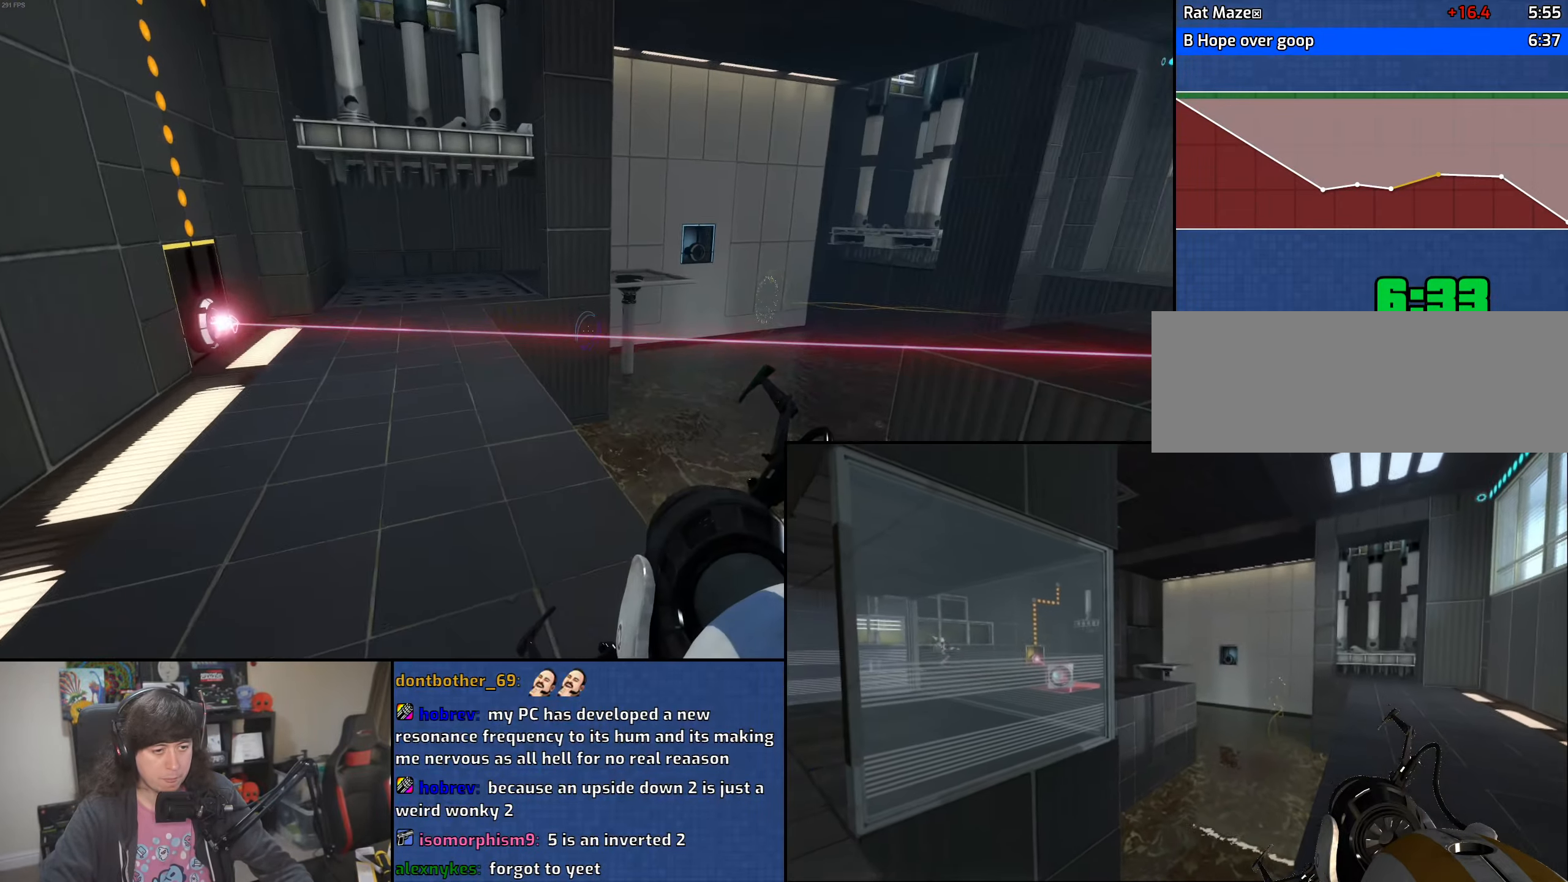
{"keys": ["a"], "mouse": [], "events": [[250, "mouse_wheel", "up"]]}
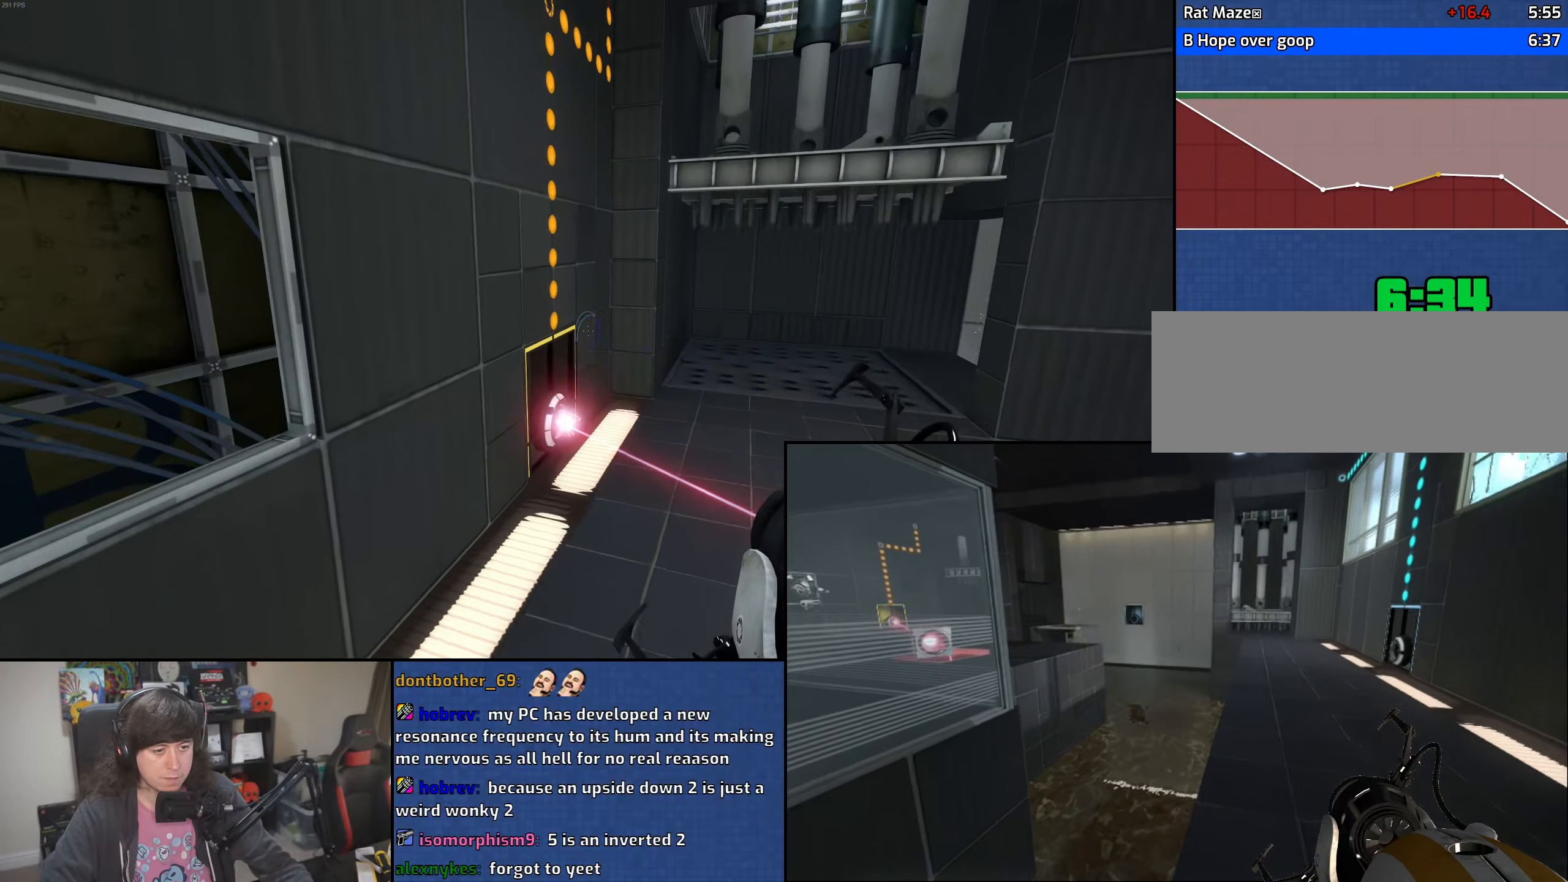
{"keys": ["d"], "mouse": [], "events": [[33, "d", "down"], [66, "a", "up"], [250, "mouse_wheel", "down"], [500, "mouse_wheel", "up"]]}
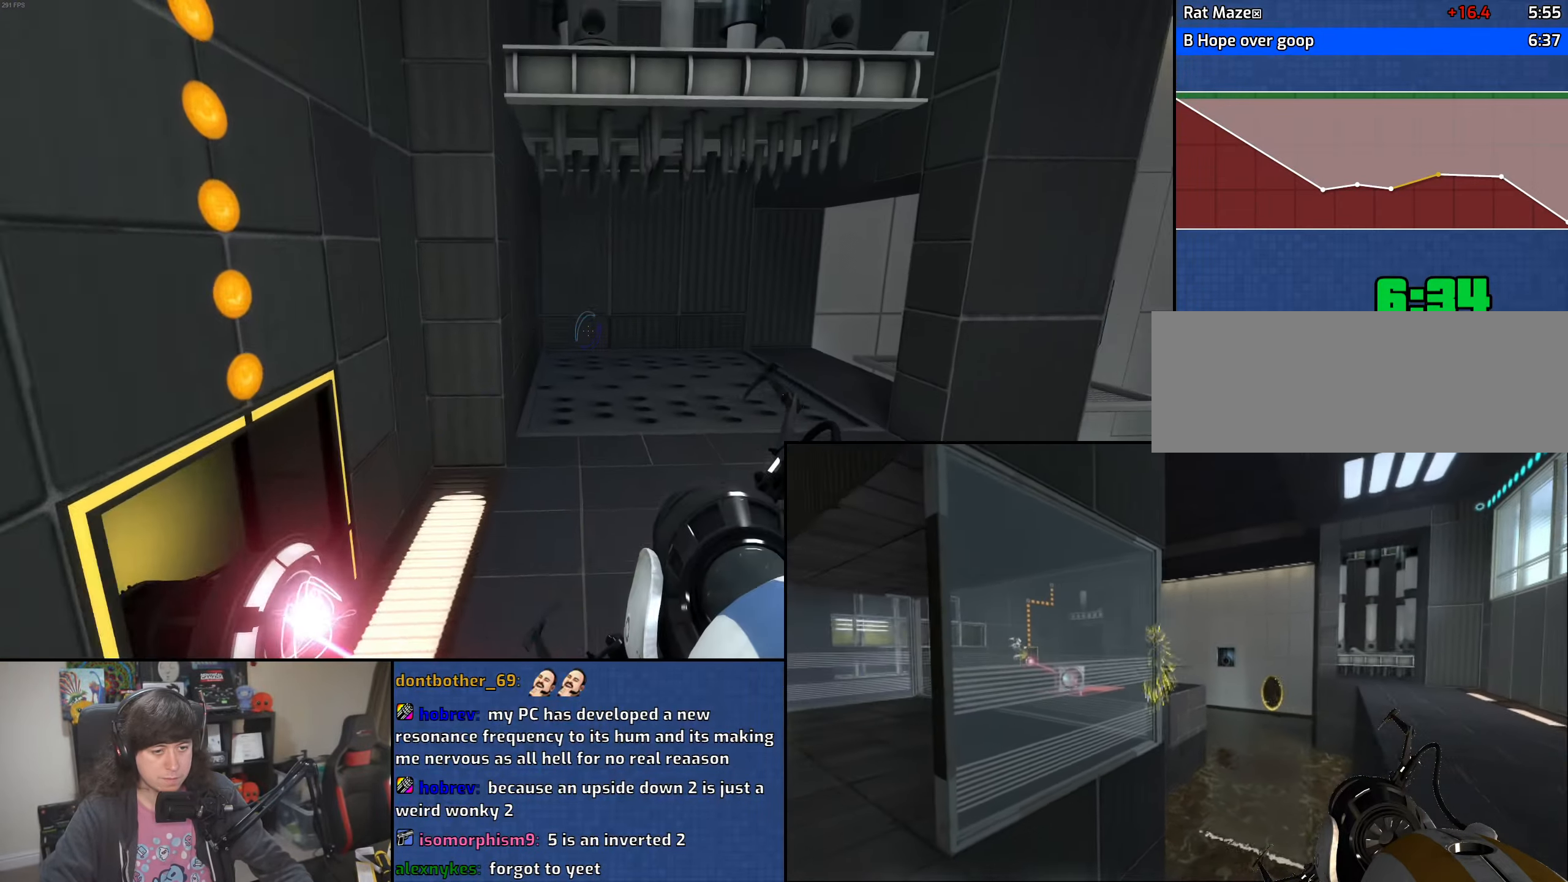
{"keys": ["a"], "mouse": [], "events": [[366, "a", "down"], [416, "d", "up"]]}
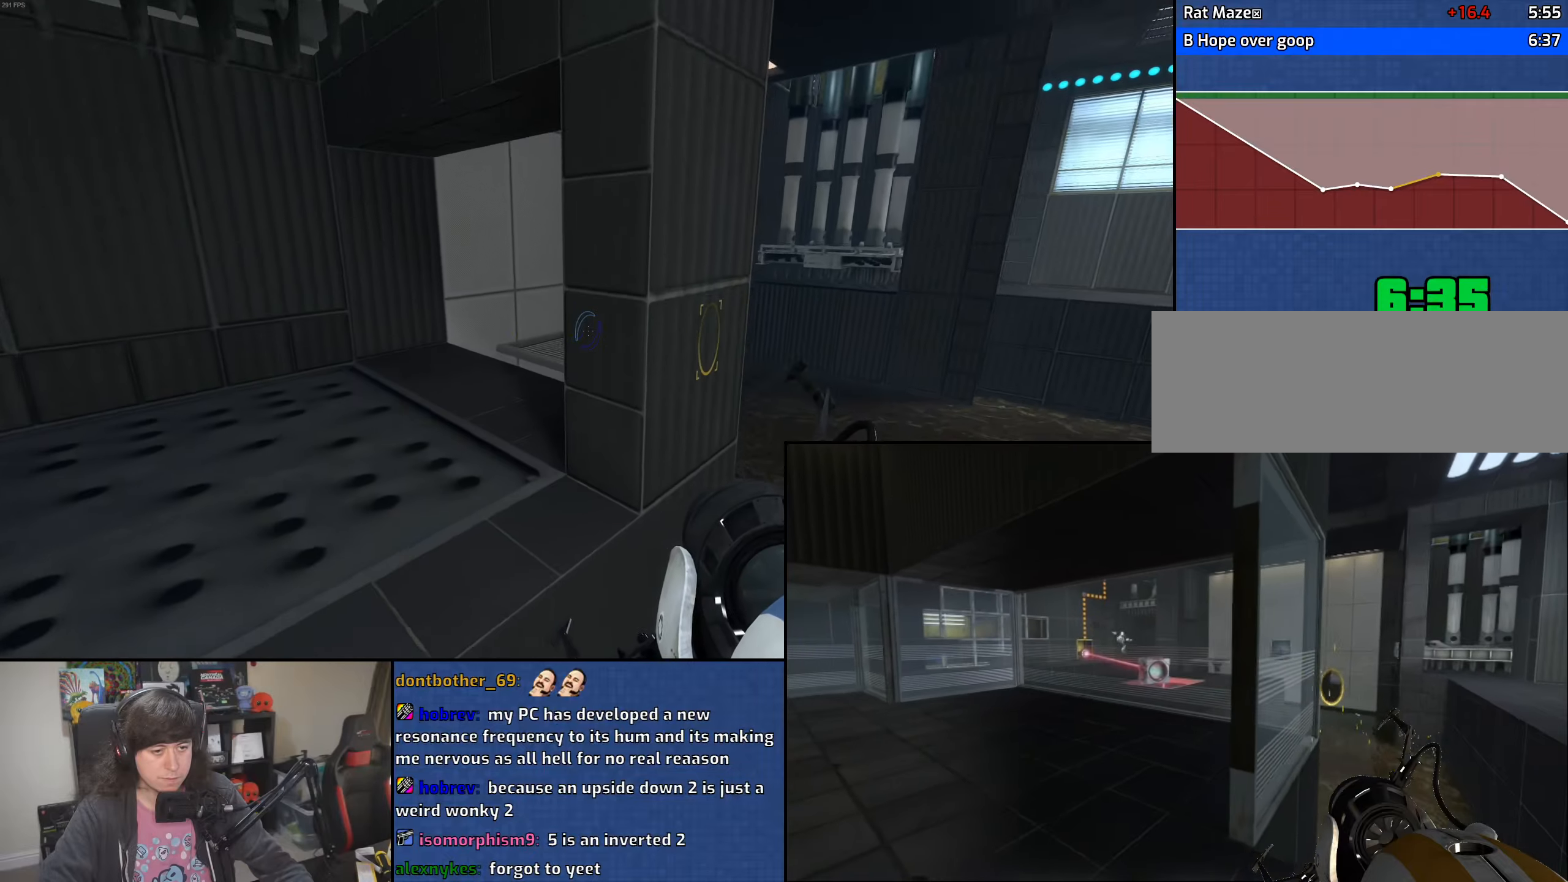
{"keys": ["d"], "mouse": [], "events": [[33, "mouse_wheel", "down"], [333, "mouse_wheel", "up"], [366, "a", "up"], [366, "d", "down"]]}
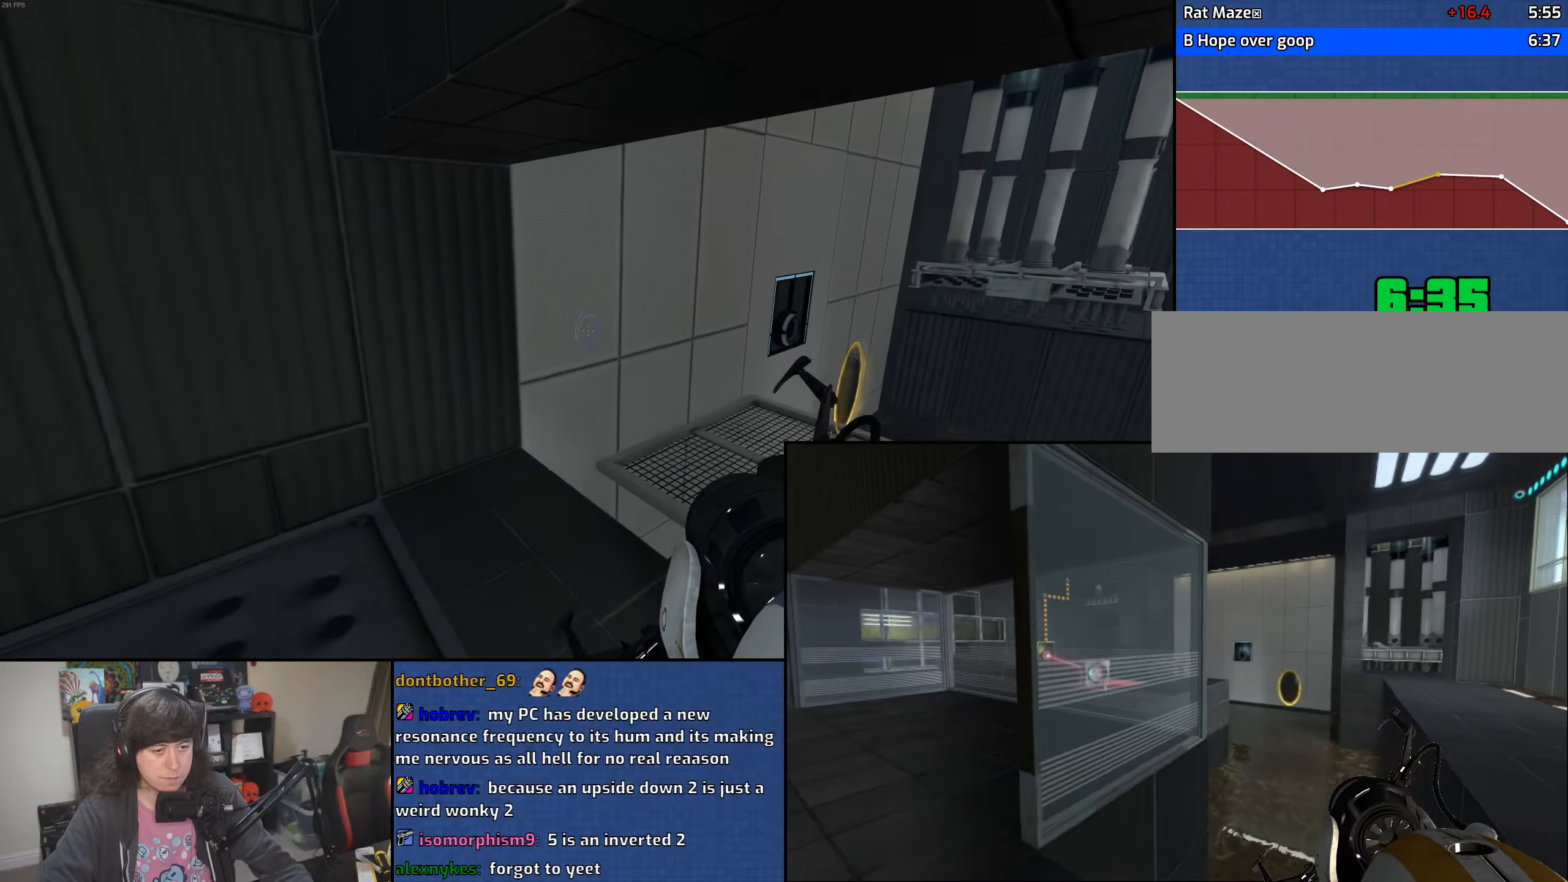
{"keys": ["a"], "mouse": ["wheel"], "events": [[316, "mouse_wheel", "down"], [500, "a", "down"], [500, "d", "up"]]}
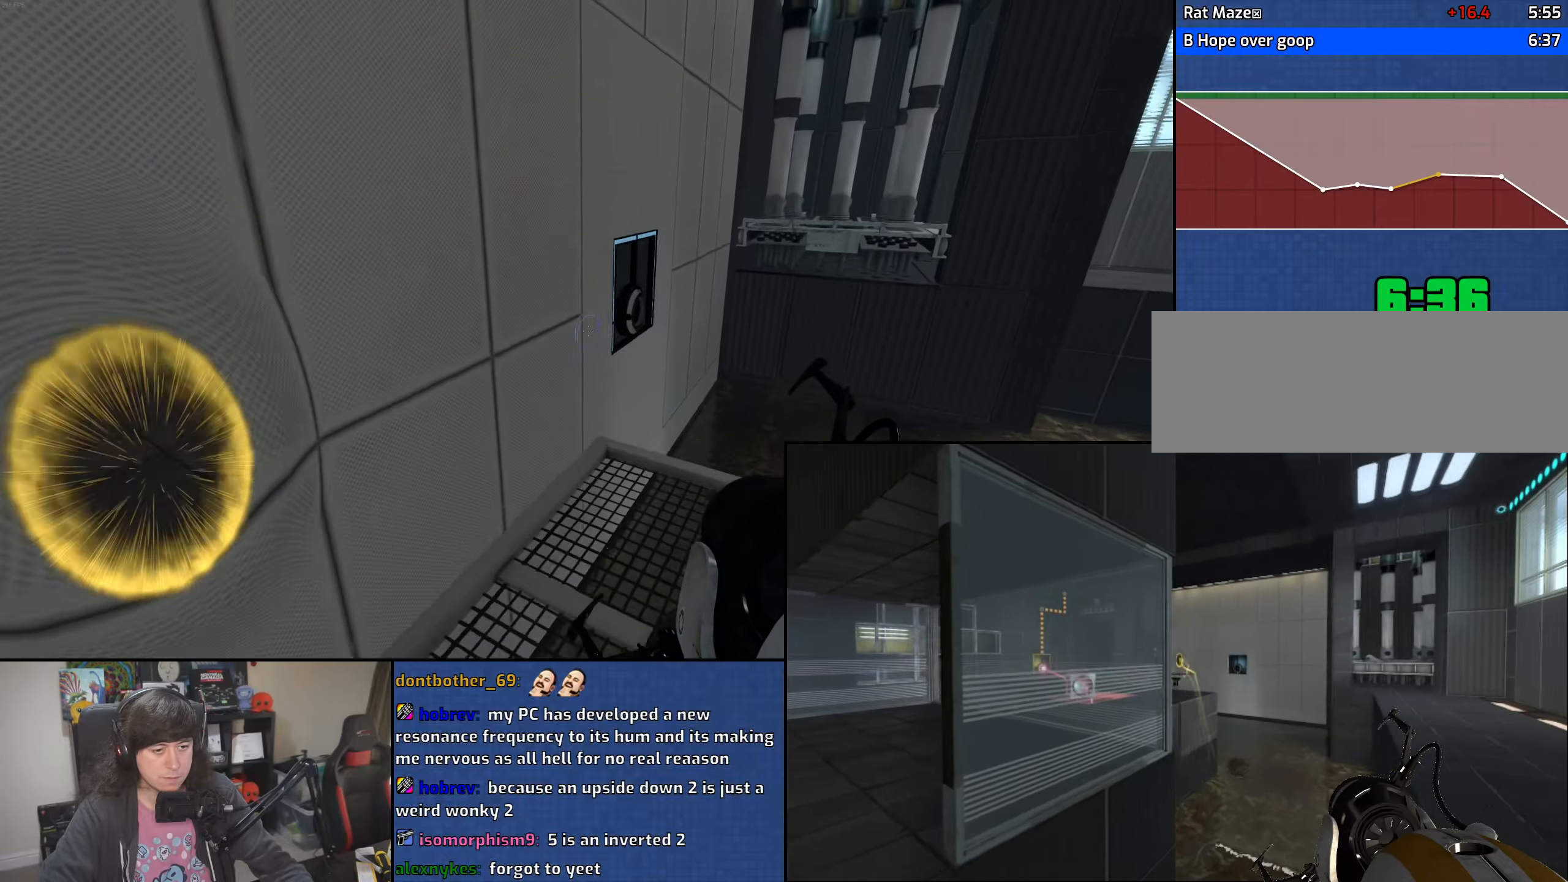
{"keys": ["a", "w"], "mouse": [], "events": [[50, "mouse_wheel", "up"], [216, "s", "down"], [416, "s", "up"], [500, "w", "down"]]}
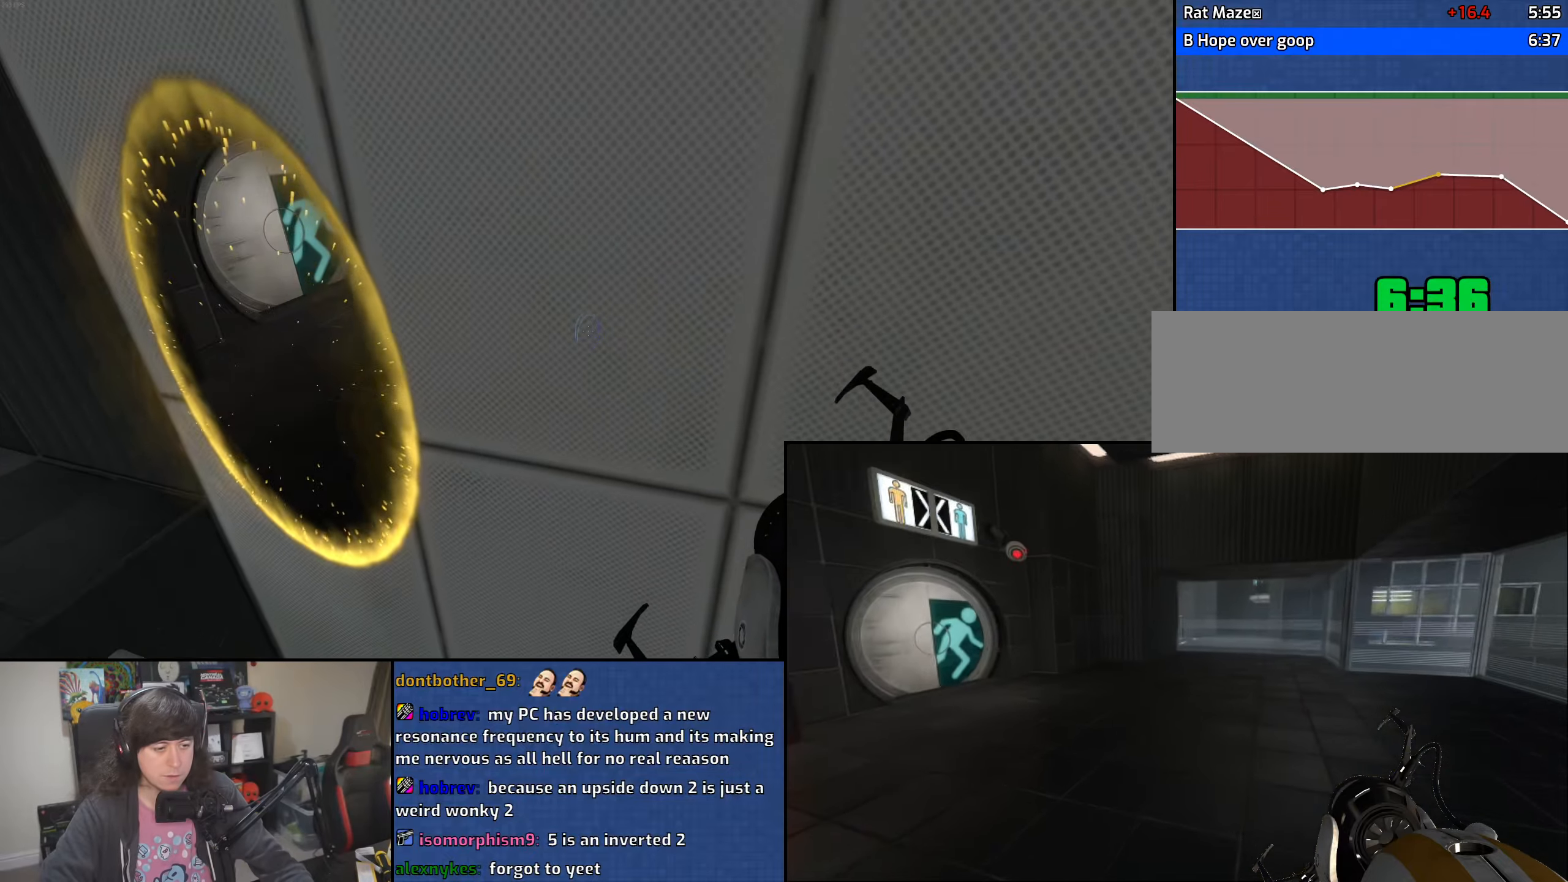
{"keys": ["w"], "mouse": [], "events": [[433, "a", "up"]]}
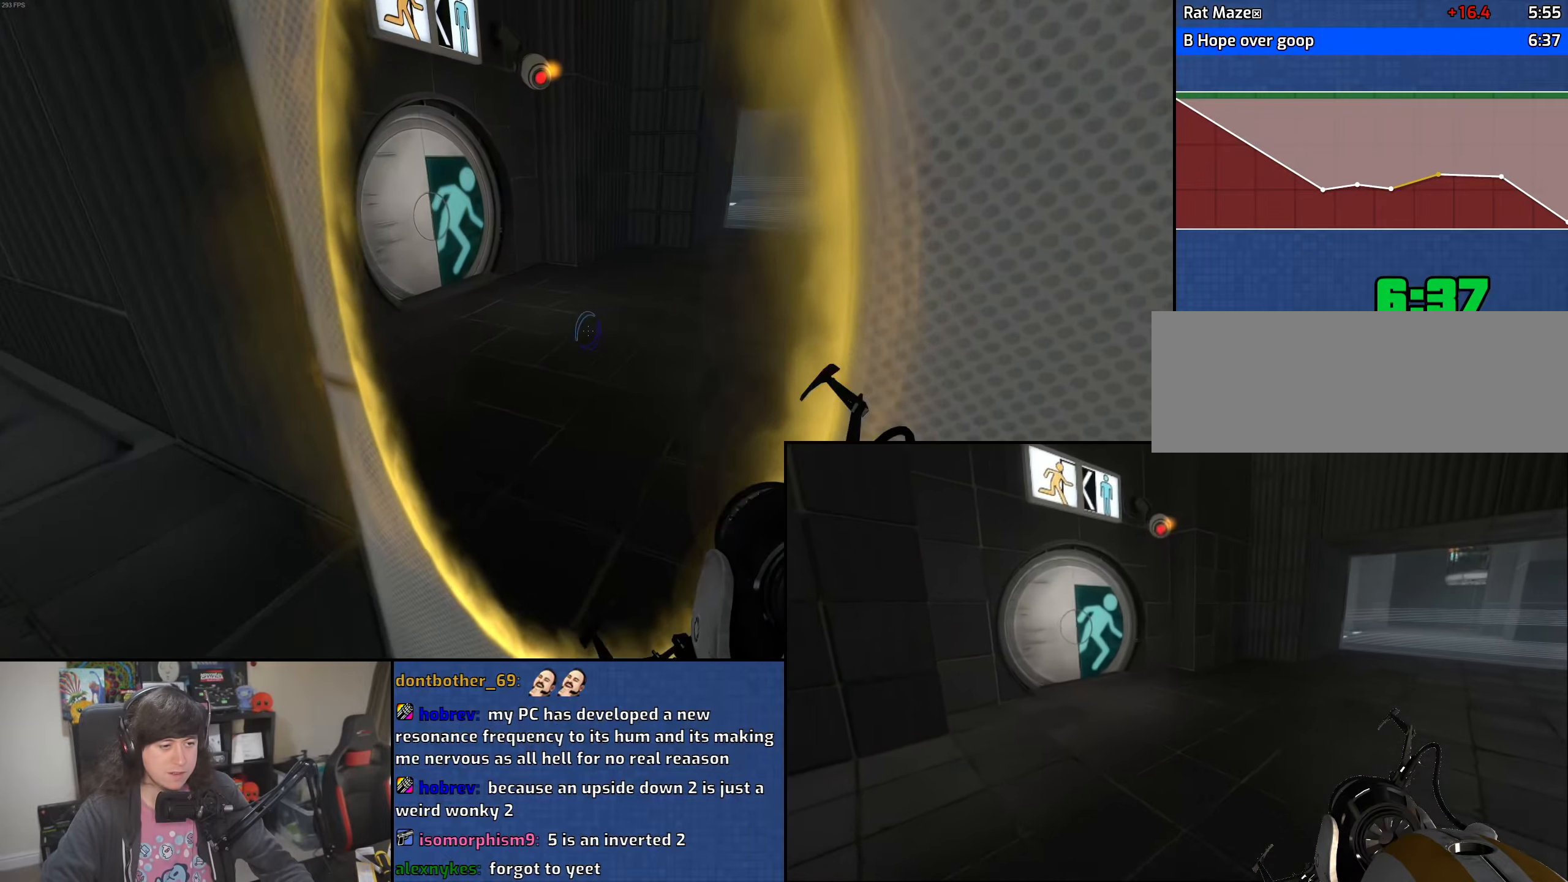
{"keys": ["a", "w"], "mouse": [], "events": [[16, "d", "down"], [166, "d", "up"], [383, "a", "down"]]}